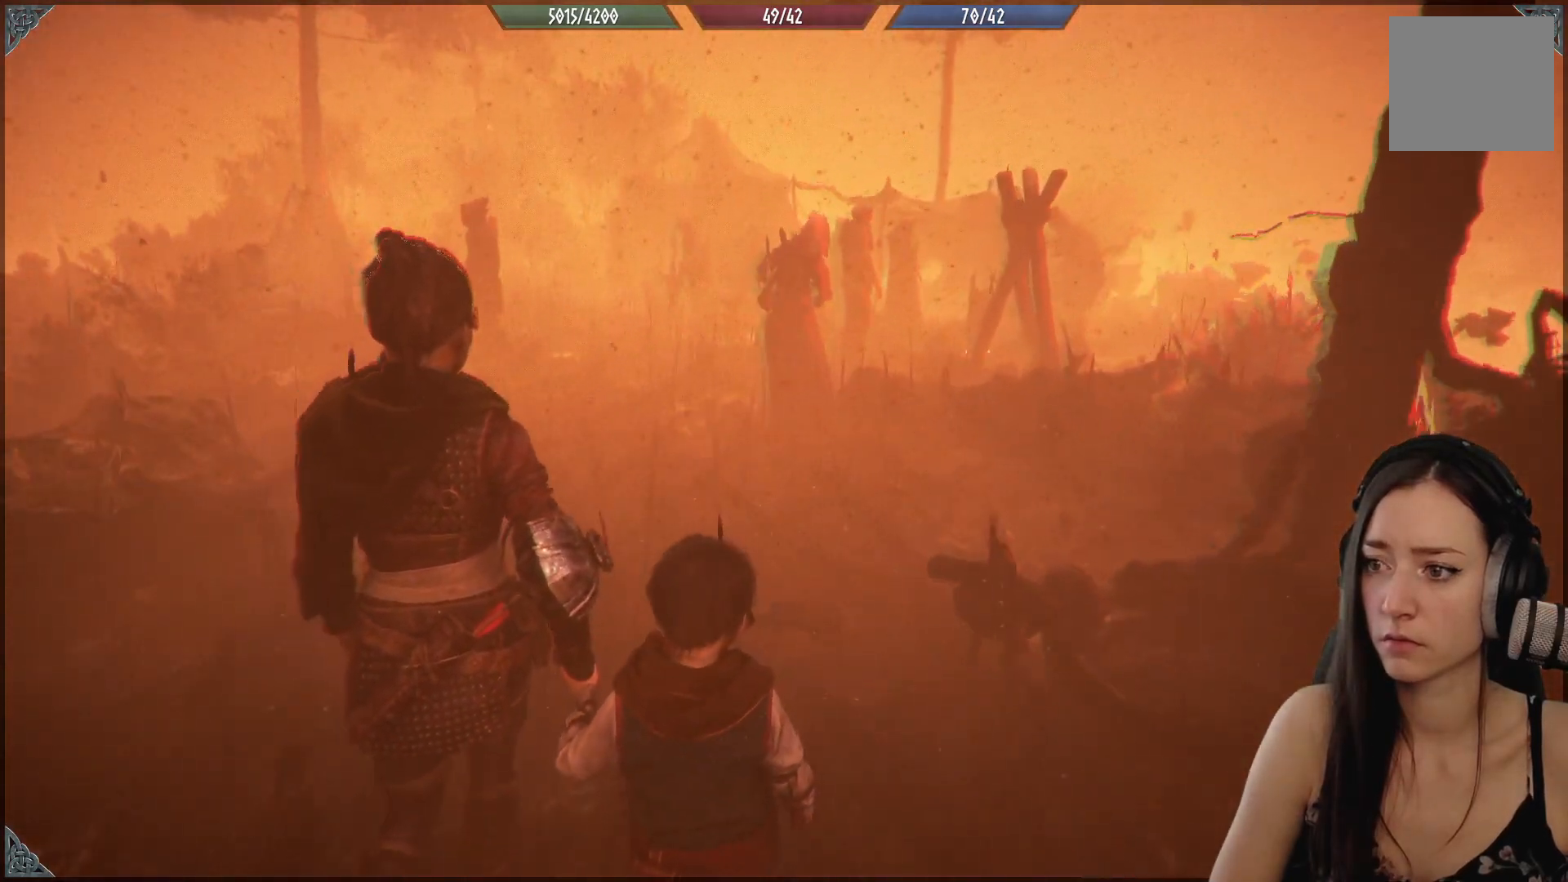
Gameplay with a controller (Xbox layout); each line is a JSON object with the inputs held at the frame after it. "events" lists button and stick changes between this image and that frame as [ms after this image, input, new state], when the widget could be followed in between.
{"buttons": [], "left_stick": "up", "right_stick": "center", "events": [[50, "right_stick", "center"]]}
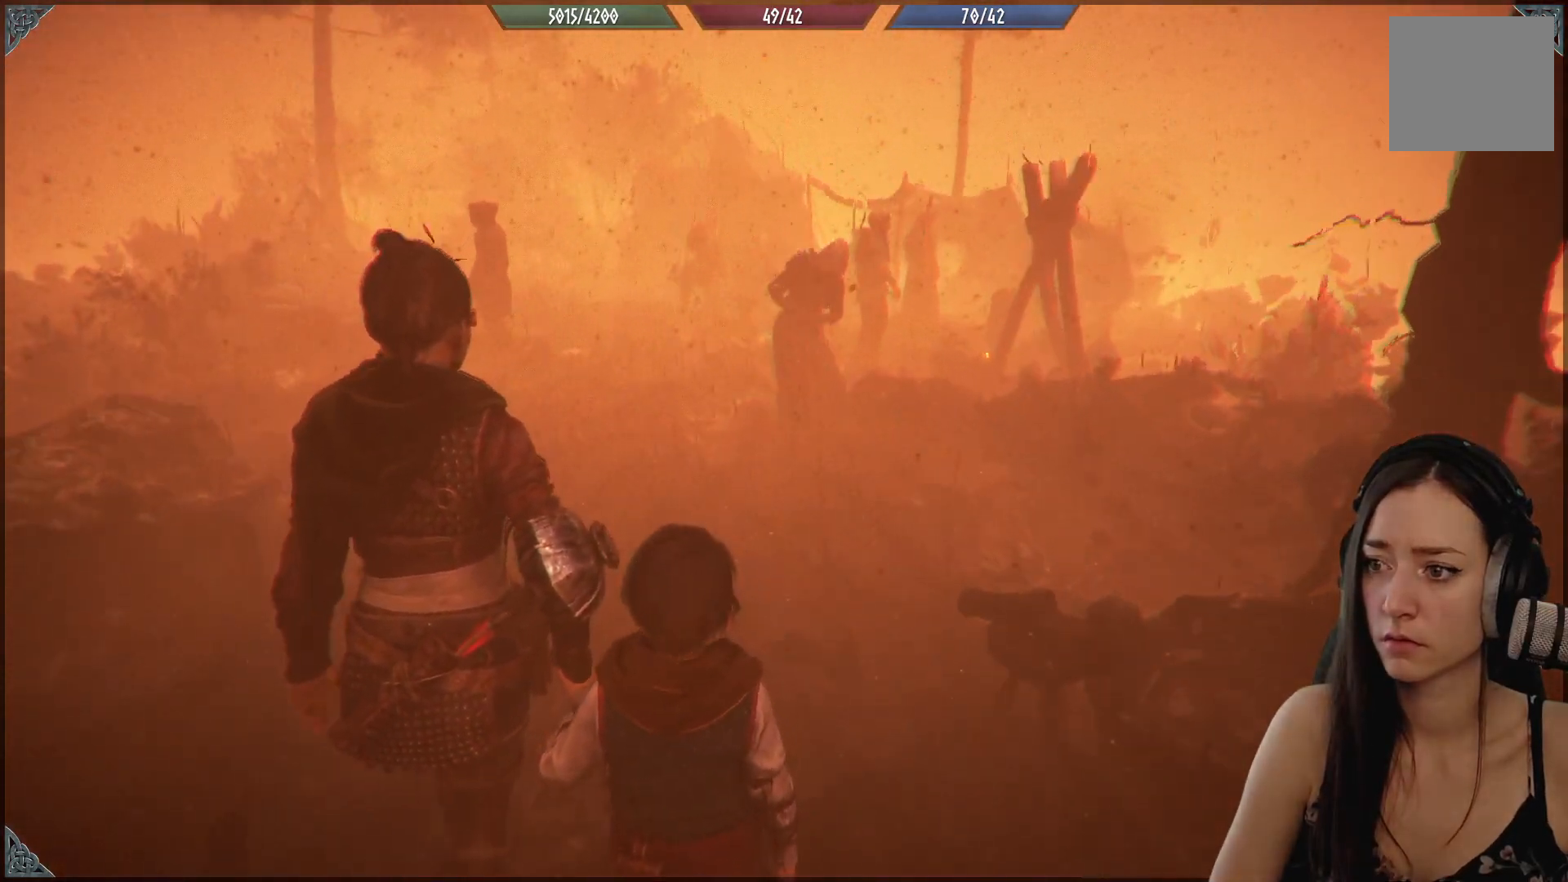
{"buttons": [], "left_stick": "up-left", "right_stick": "center", "events": [[67, "left_stick", "up-left"]]}
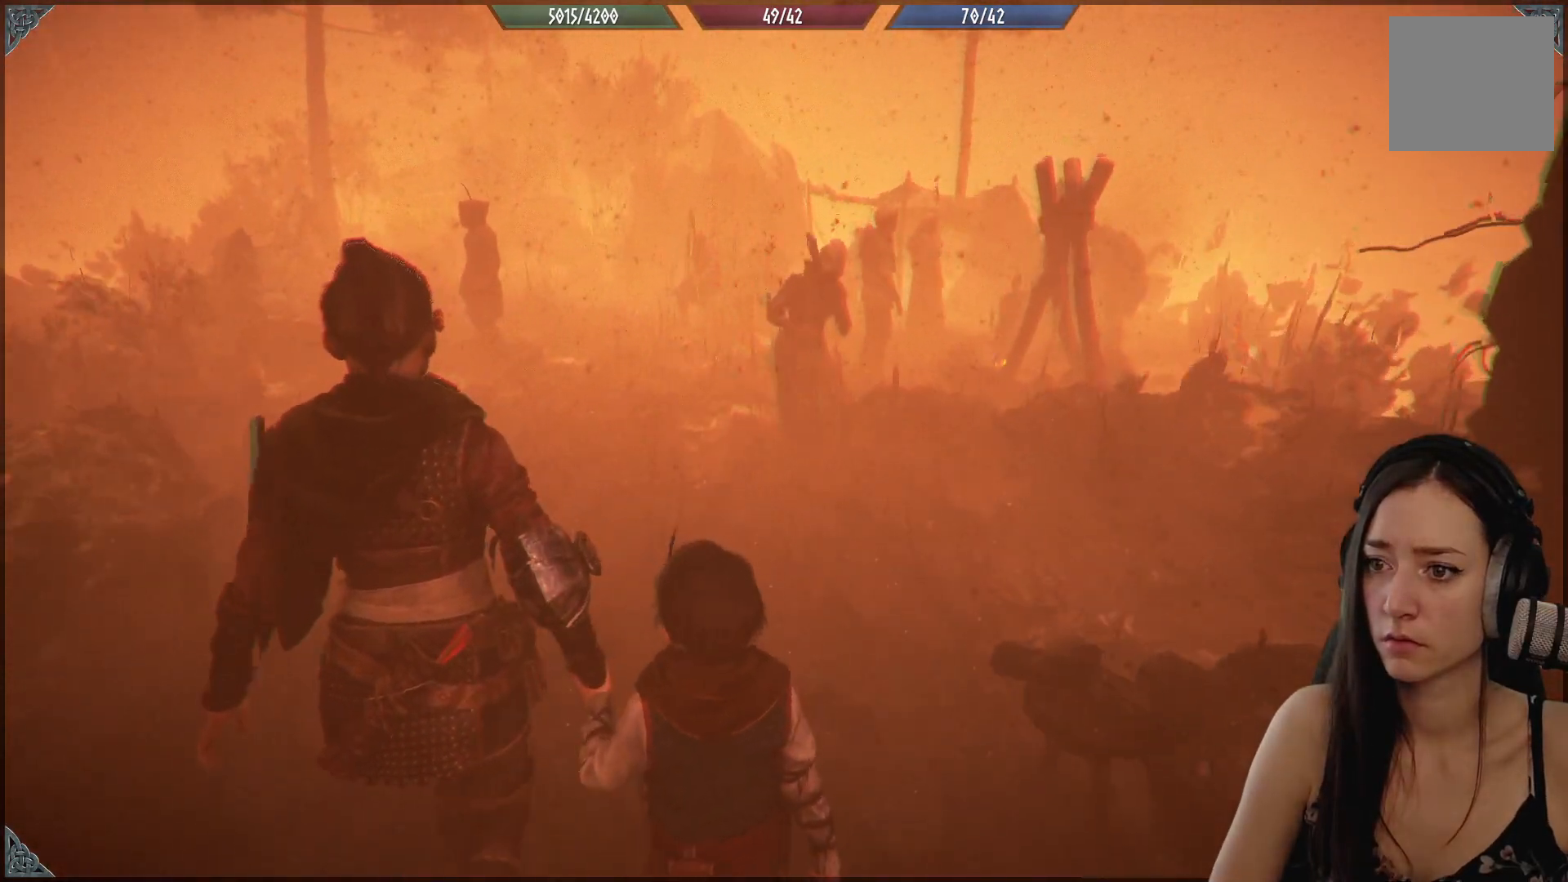
{"buttons": [], "left_stick": "up-left", "right_stick": "center", "events": []}
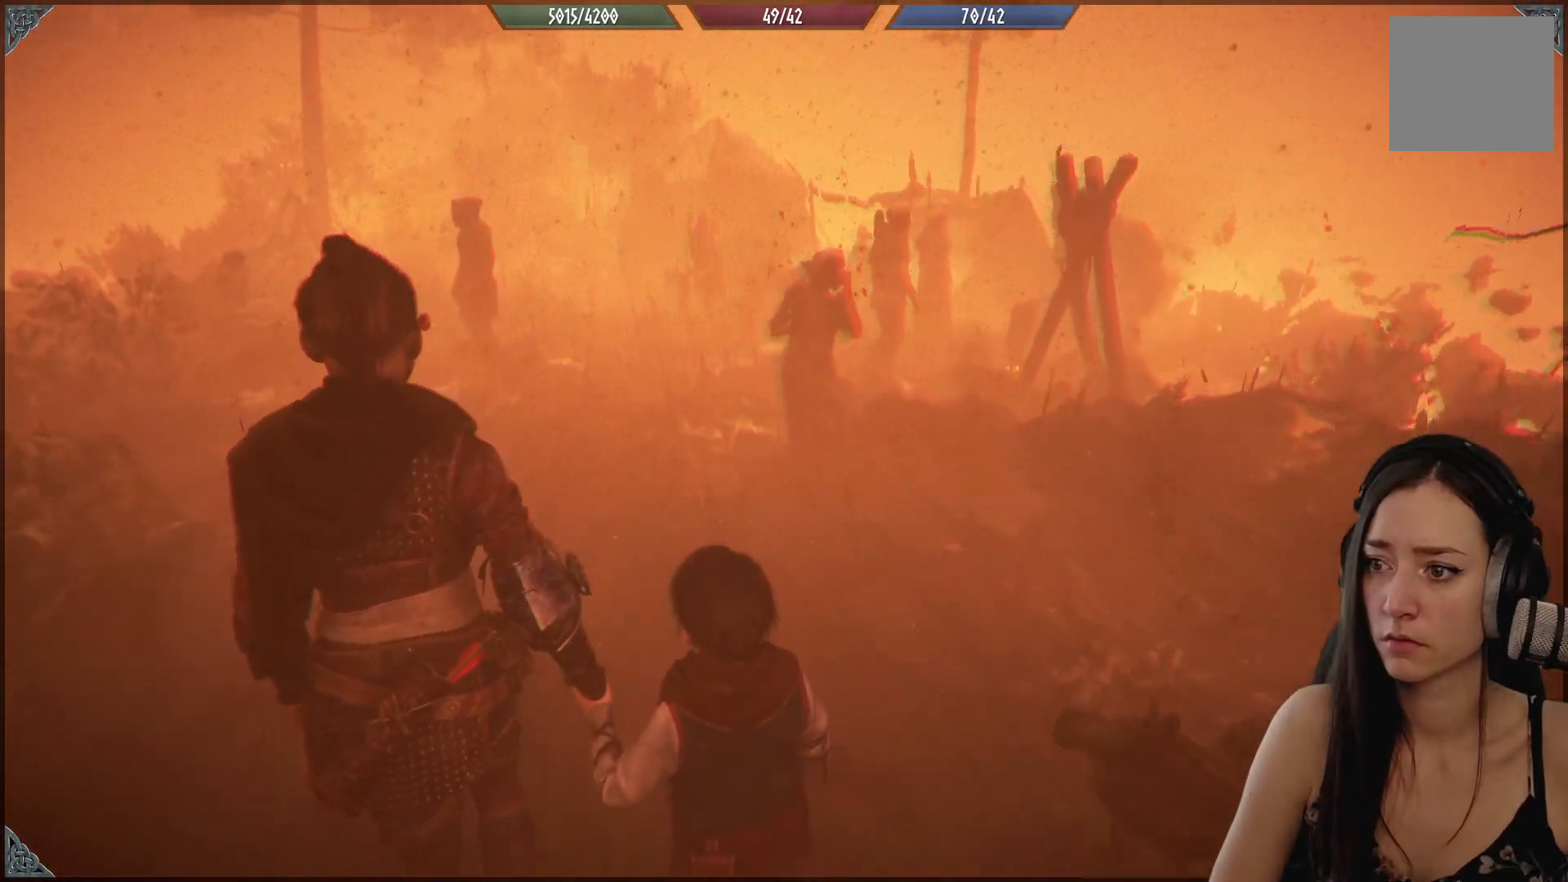
{"buttons": [], "left_stick": "up-left", "right_stick": "center", "events": []}
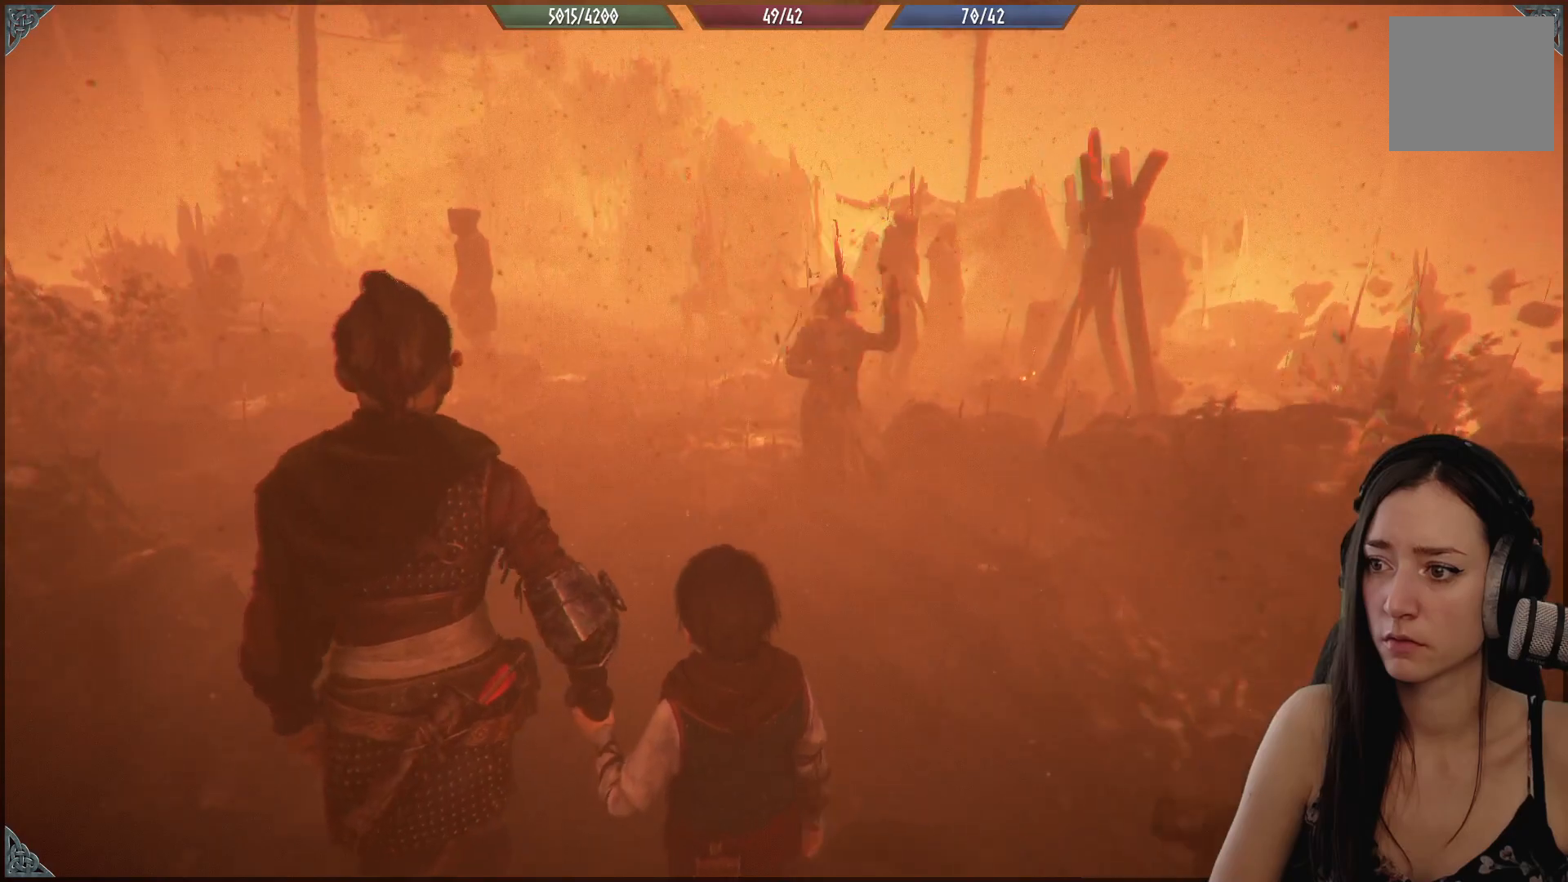
{"buttons": [], "left_stick": "center", "right_stick": "center", "events": [[217, "left_stick", "center"]]}
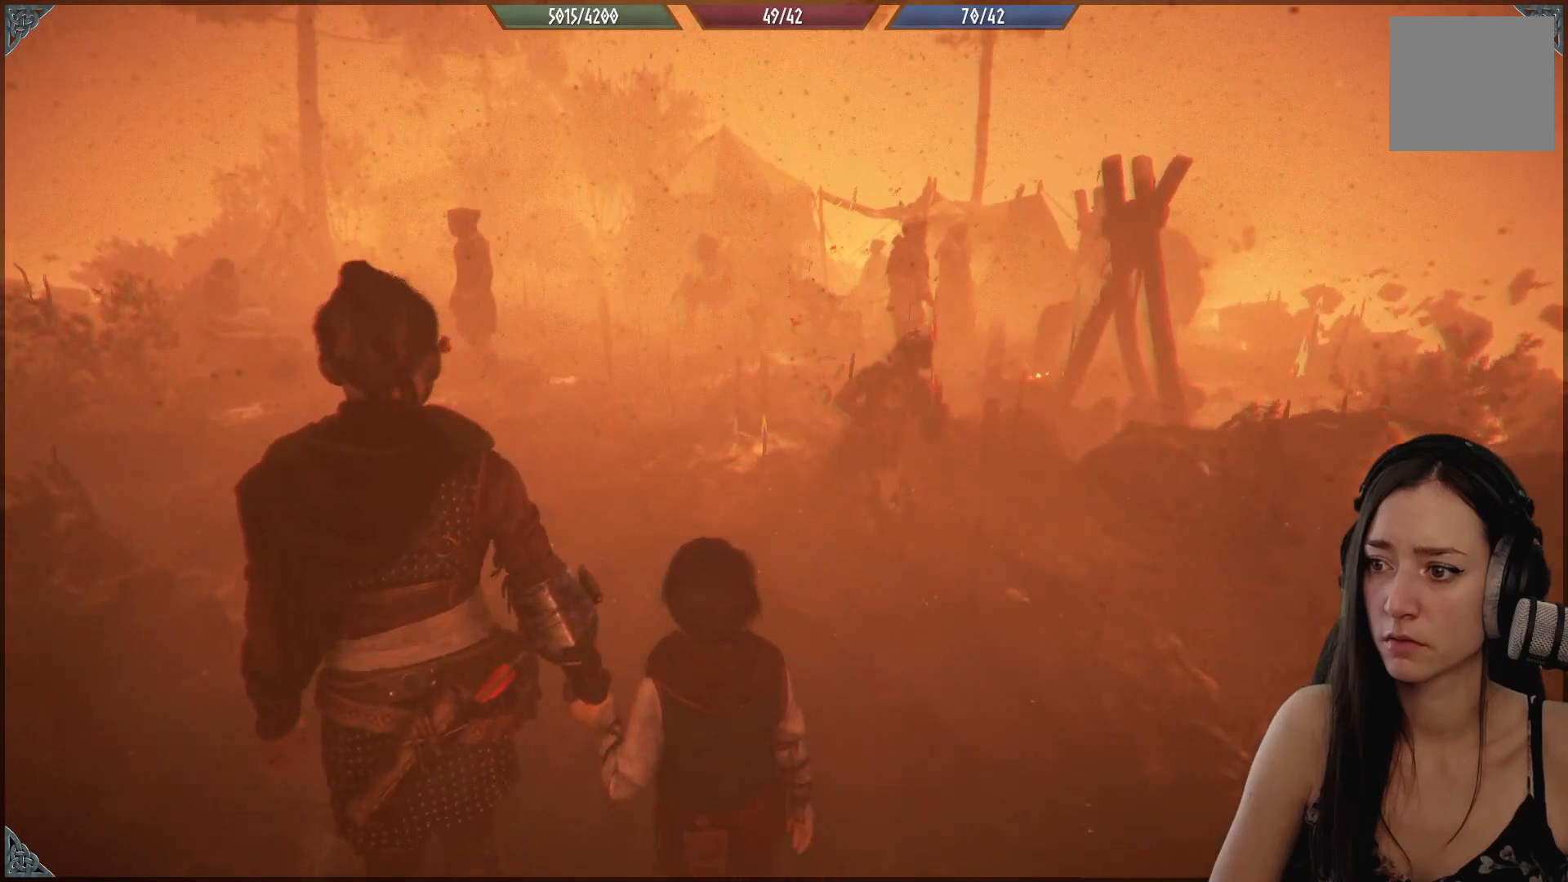
{"buttons": [], "left_stick": "center", "right_stick": "center", "events": [[33, "right_stick", "left"], [217, "right_stick", "up-left"], [317, "right_stick", "center"]]}
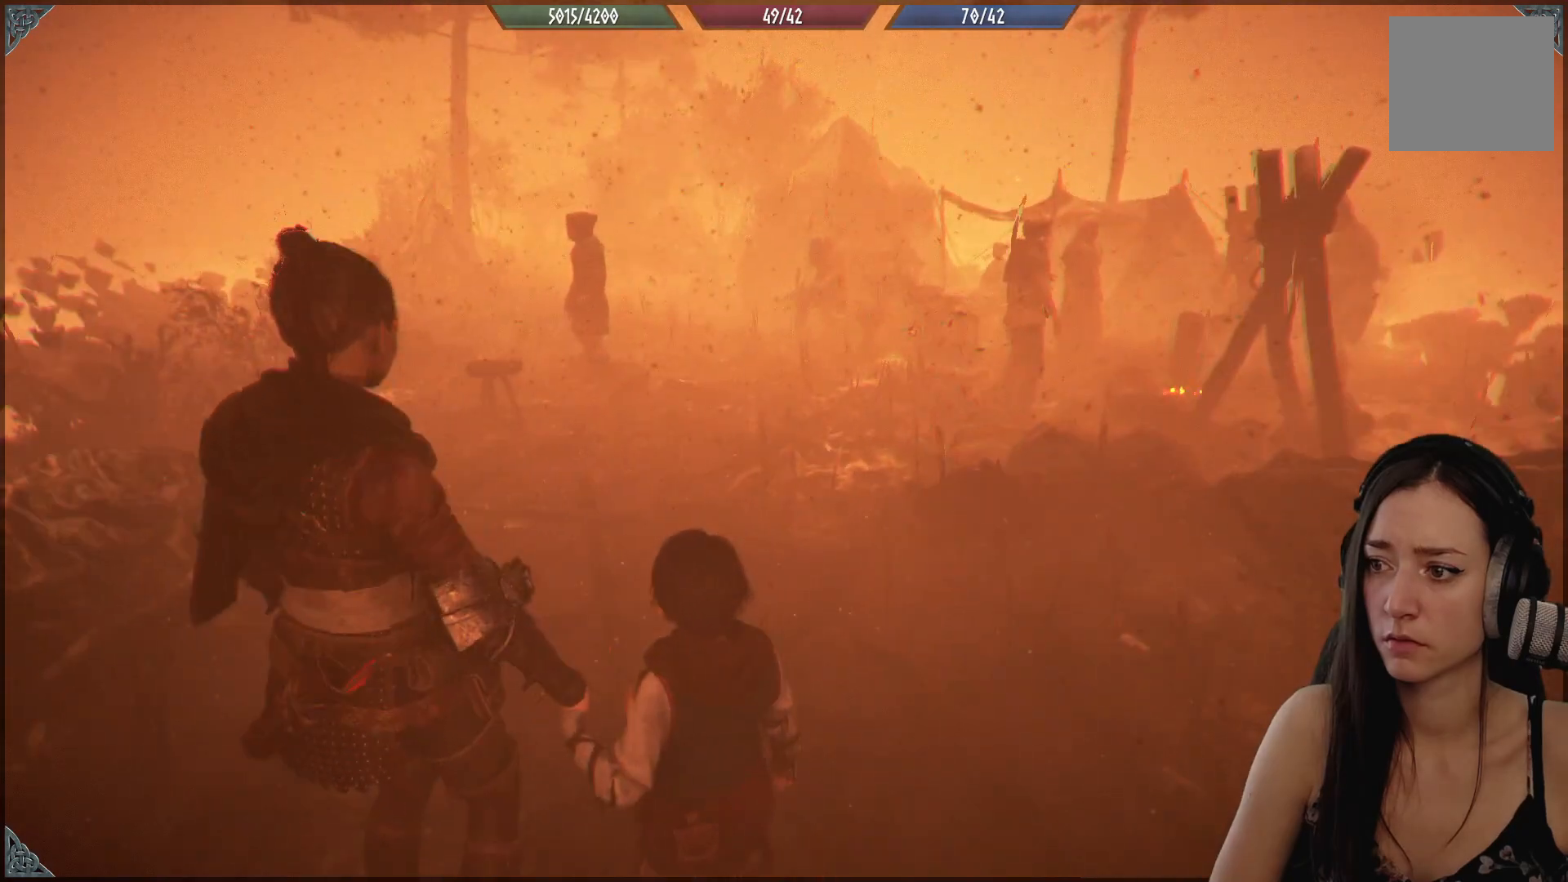
{"buttons": [], "left_stick": "center", "right_stick": "center", "events": []}
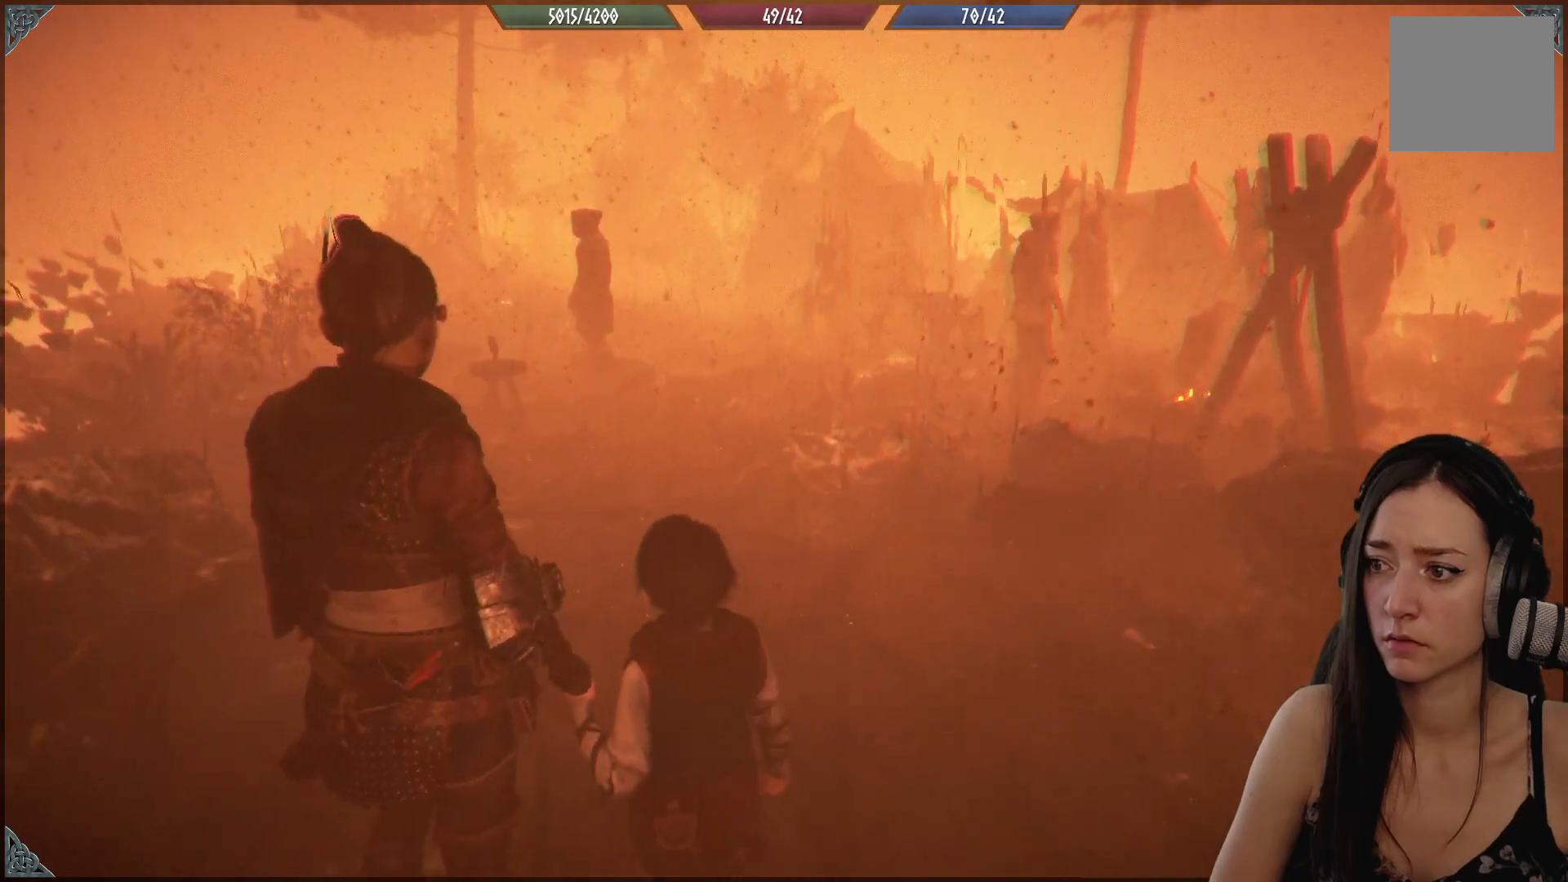
{"buttons": [], "left_stick": "center", "right_stick": "center", "events": []}
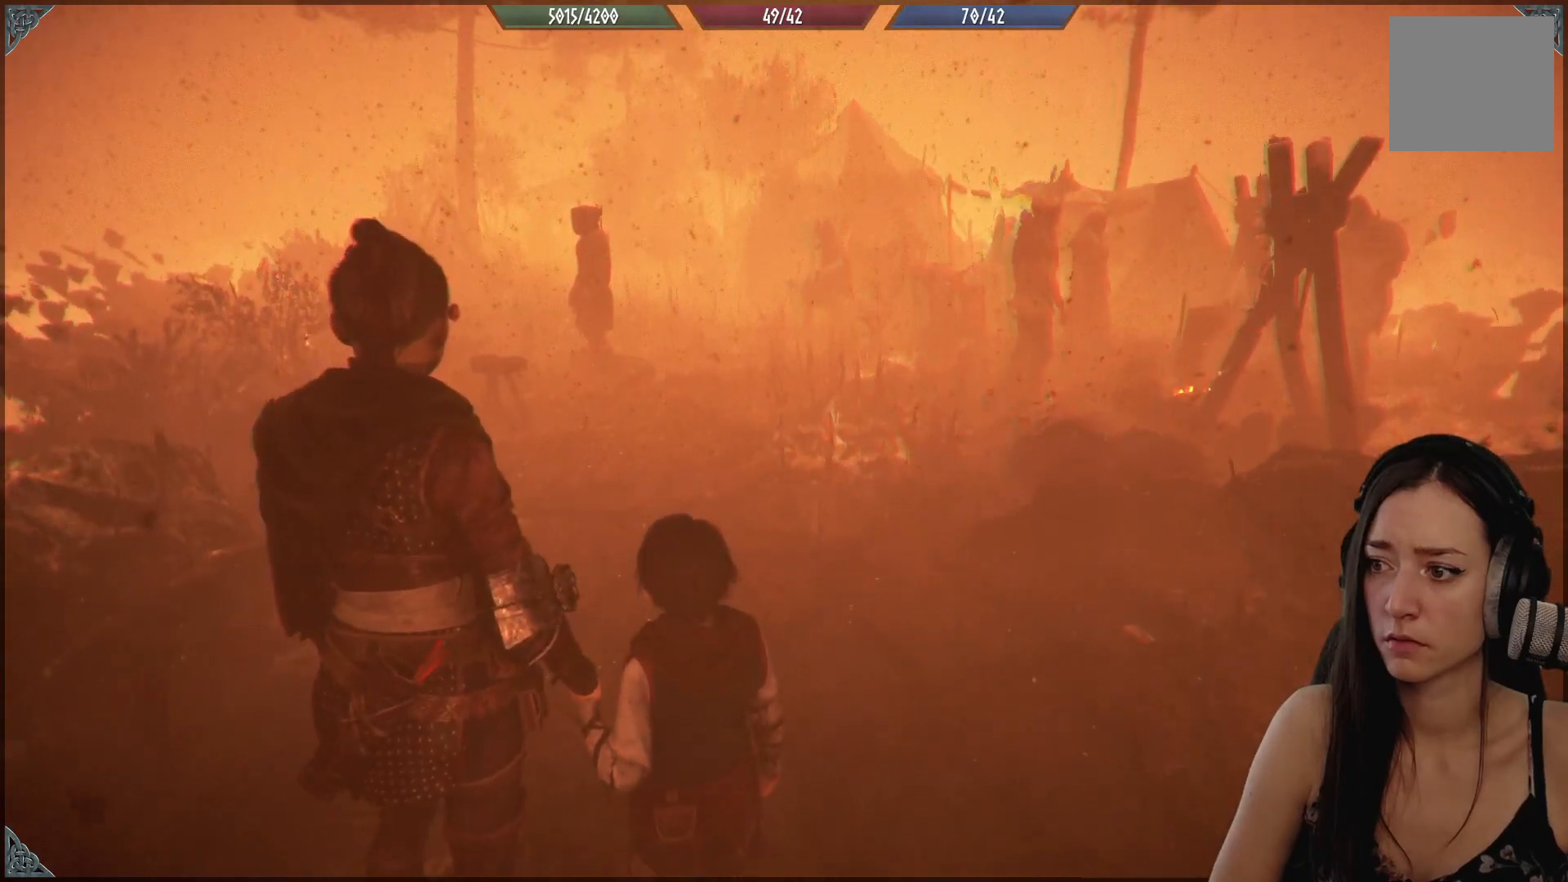
{"buttons": [], "left_stick": "center", "right_stick": "down-right", "events": [[417, "right_stick", "down-right"]]}
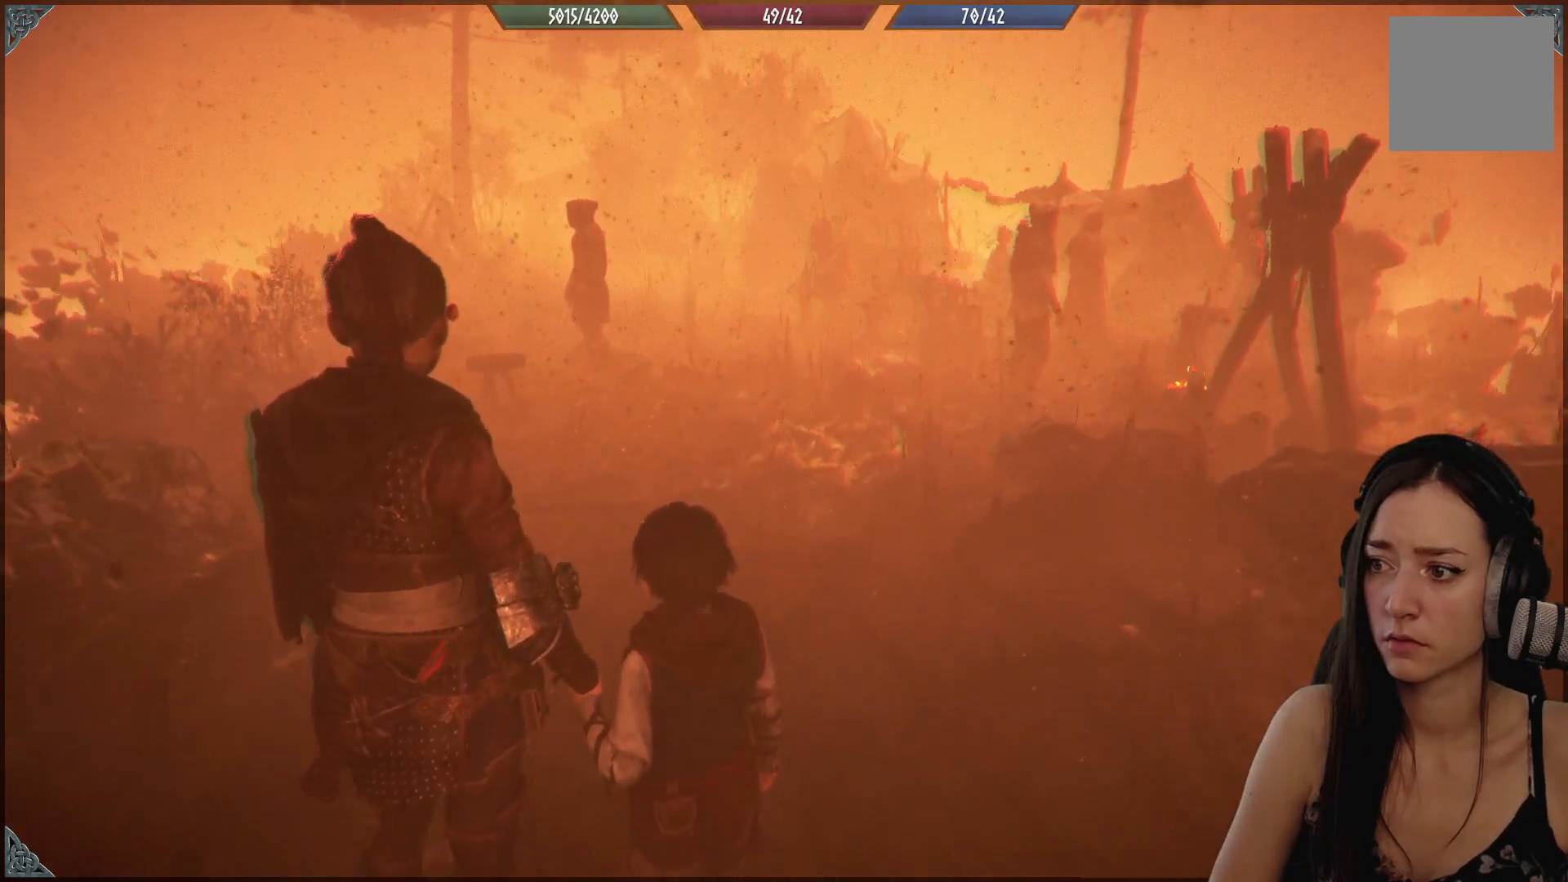
{"buttons": [], "left_stick": "center", "right_stick": "center", "events": [[283, "right_stick", "center"]]}
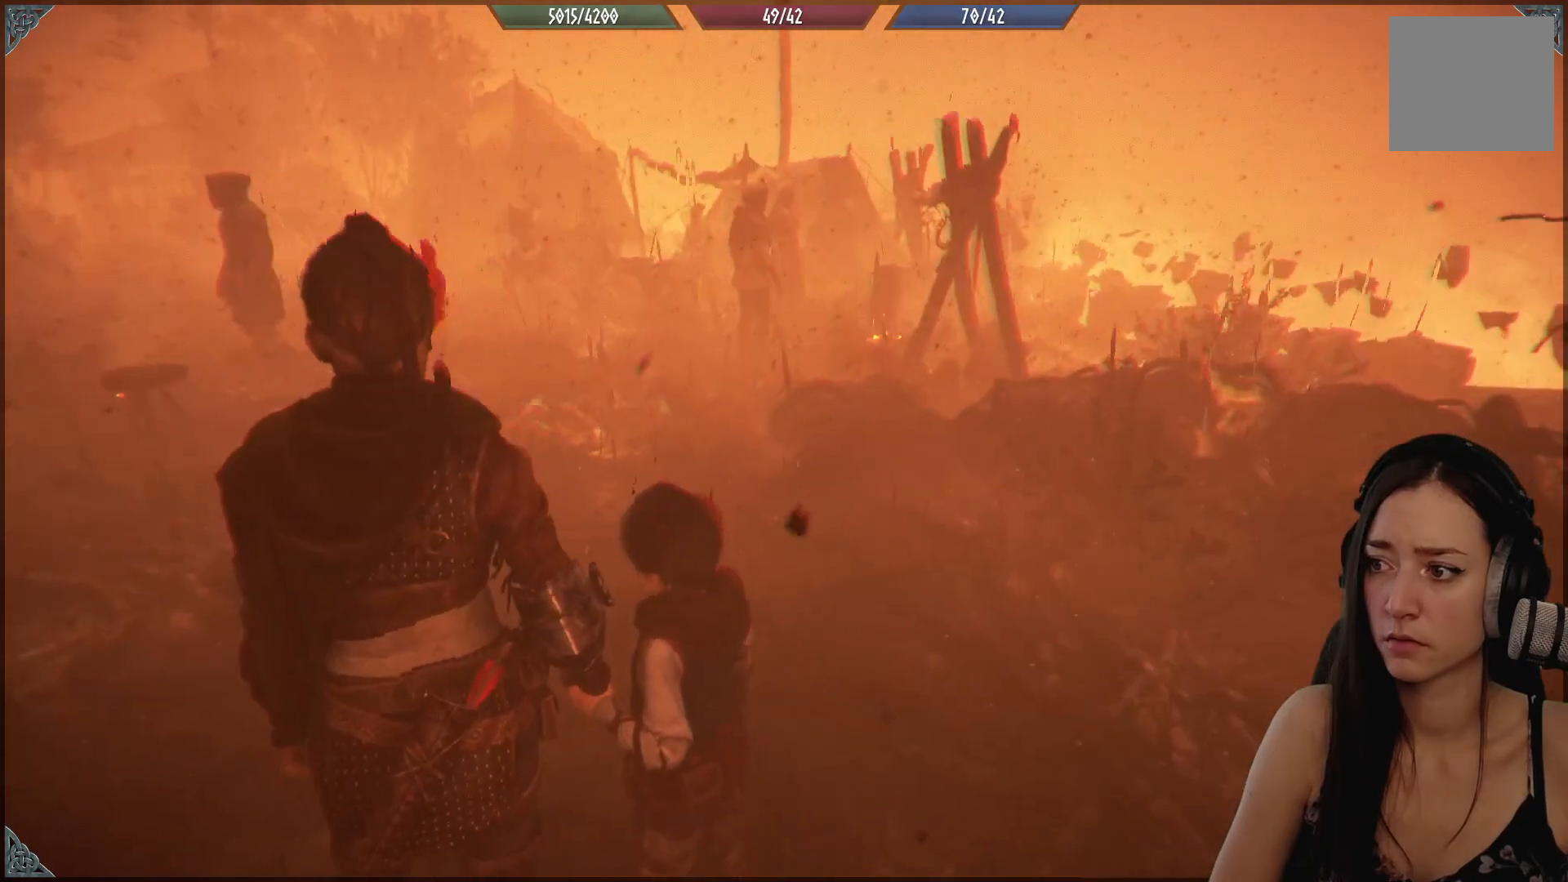
{"buttons": [], "left_stick": "center", "right_stick": "center", "events": []}
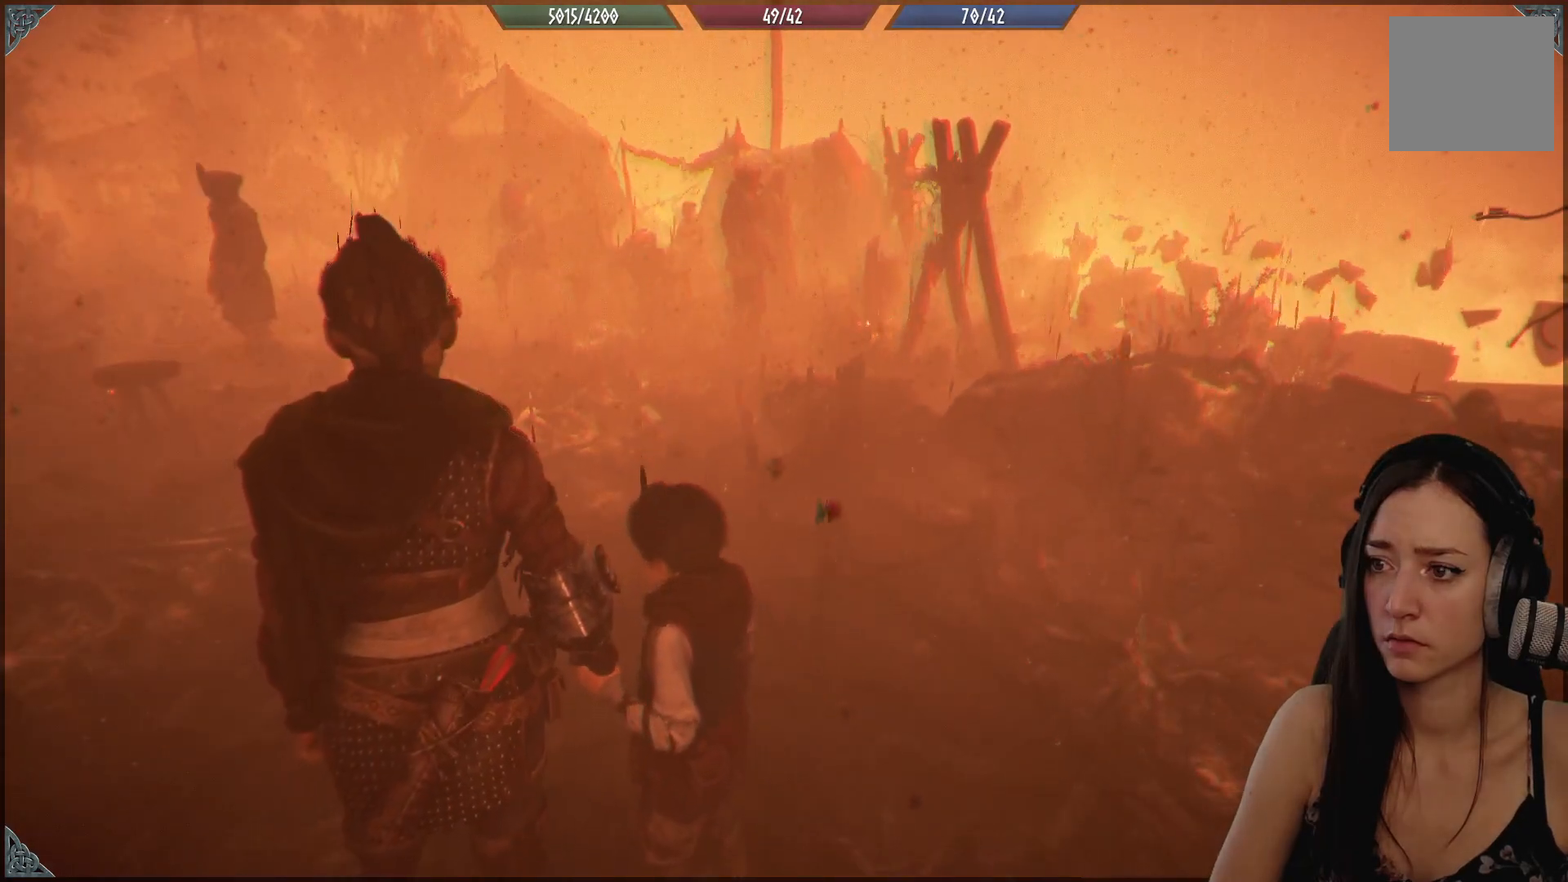
{"buttons": [], "left_stick": "center", "right_stick": "left", "events": [[267, "right_stick", "left"]]}
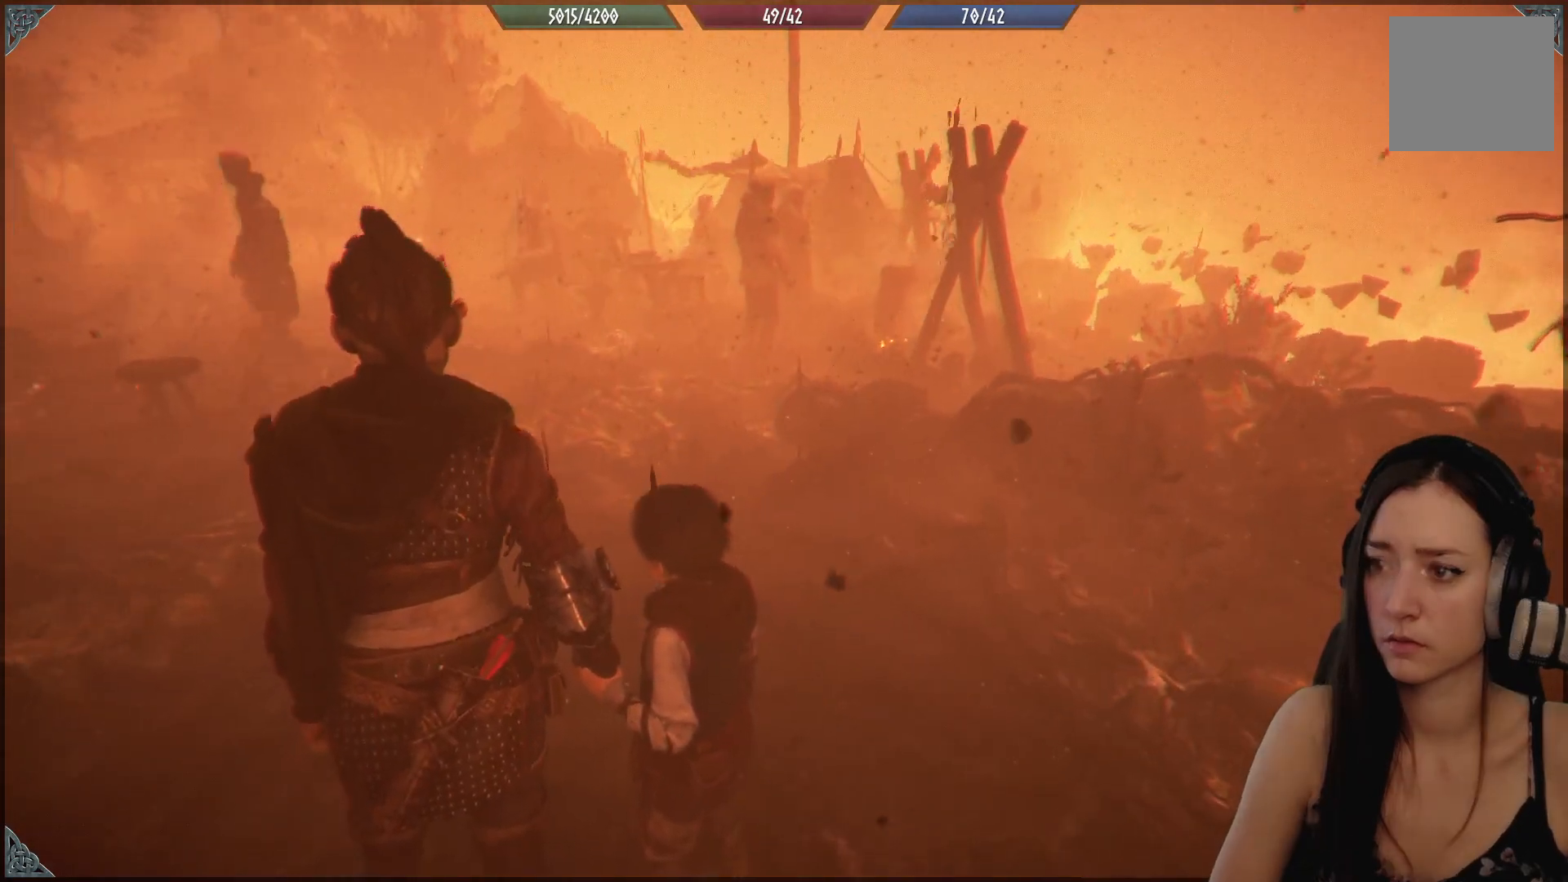
{"buttons": [], "left_stick": "center", "right_stick": "center", "events": [[67, "right_stick", "center"]]}
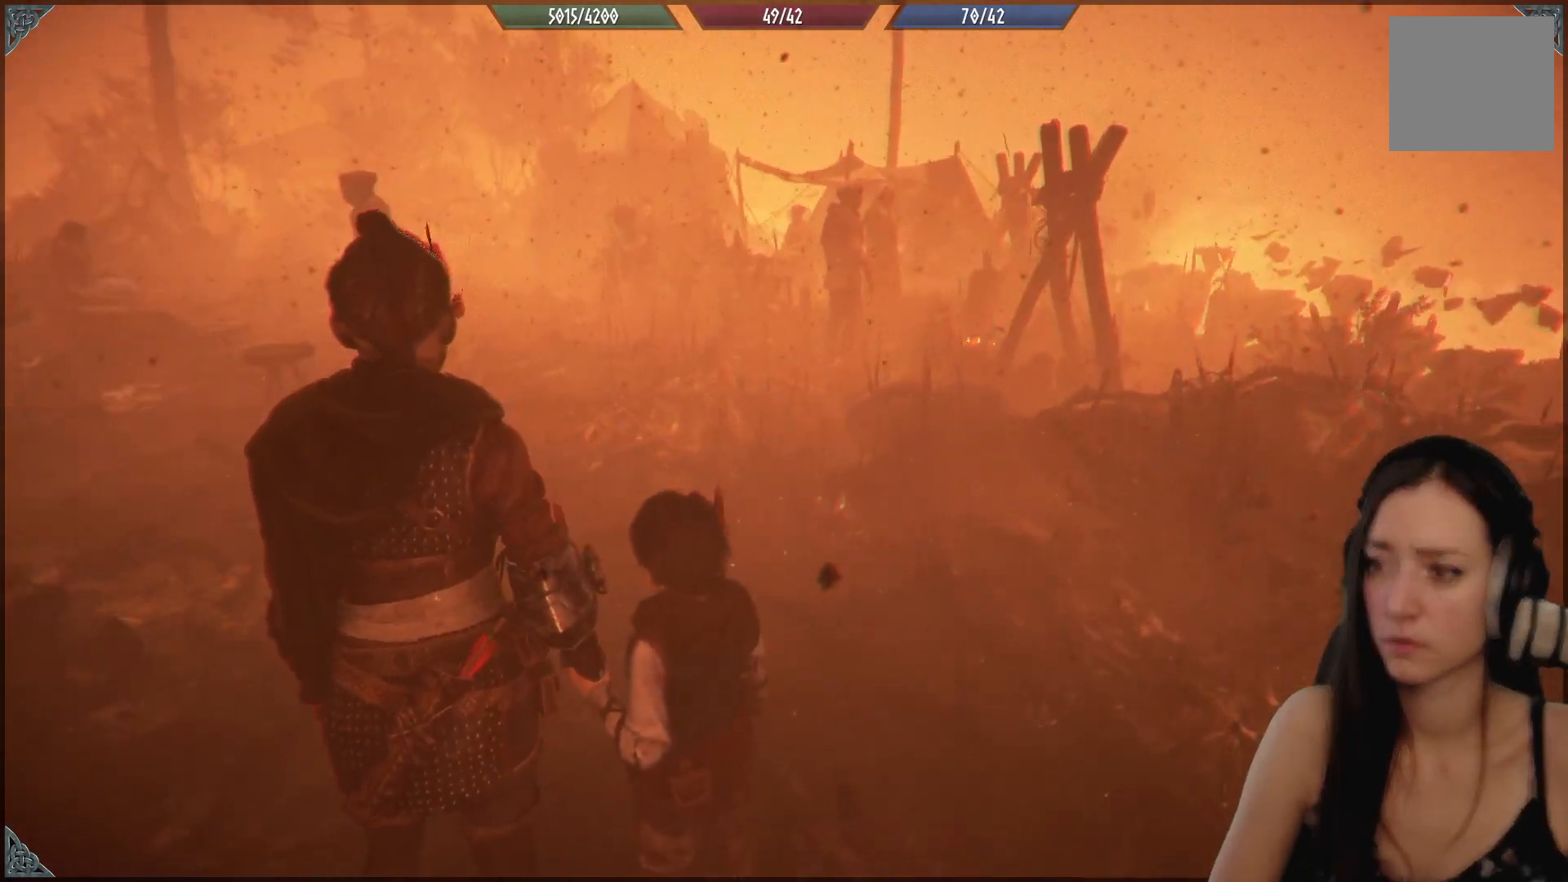
{"buttons": [], "left_stick": "down-right", "right_stick": "center", "events": [[50, "left_stick", "down-right"]]}
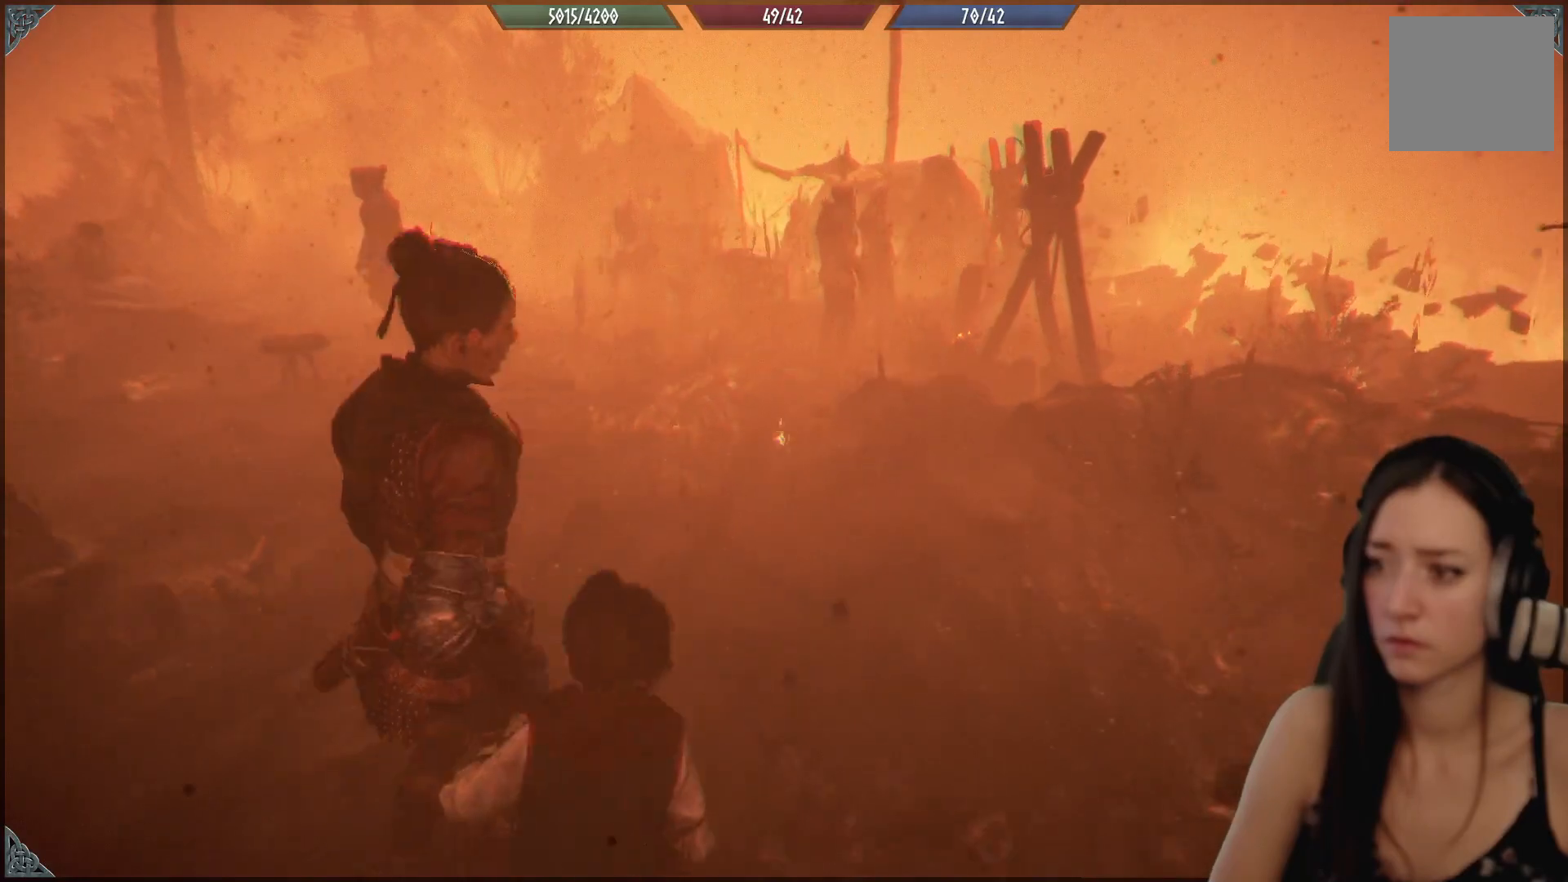
{"buttons": [], "left_stick": "down-right", "right_stick": "down-right", "events": [[67, "right_stick", "left"], [217, "right_stick", "center"], [450, "right_stick", "down-right"]]}
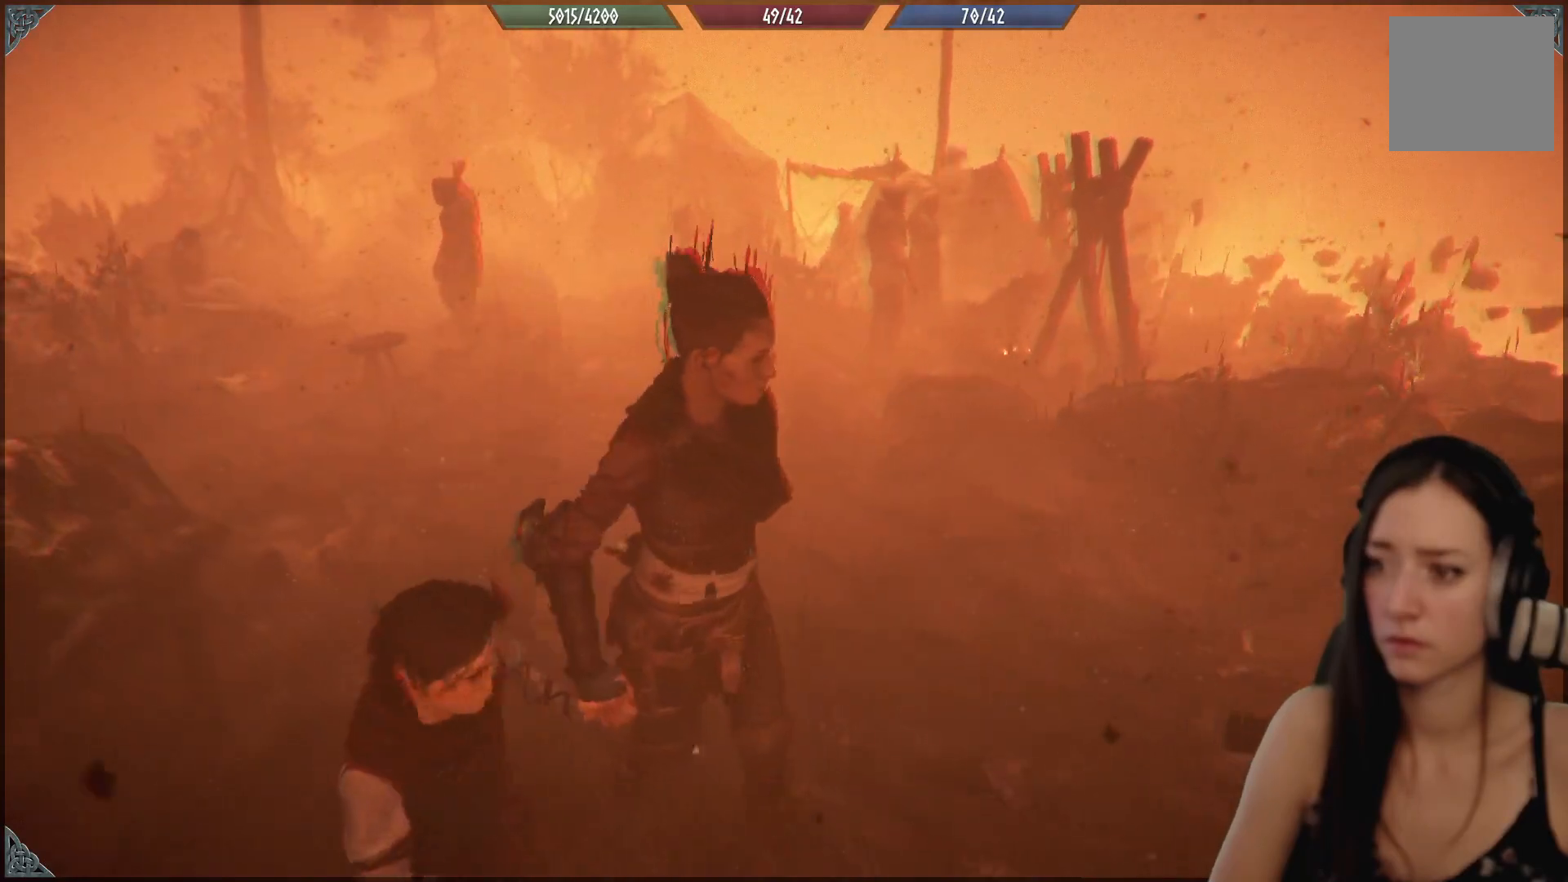
{"buttons": [], "left_stick": "down-right", "right_stick": "down-right", "events": []}
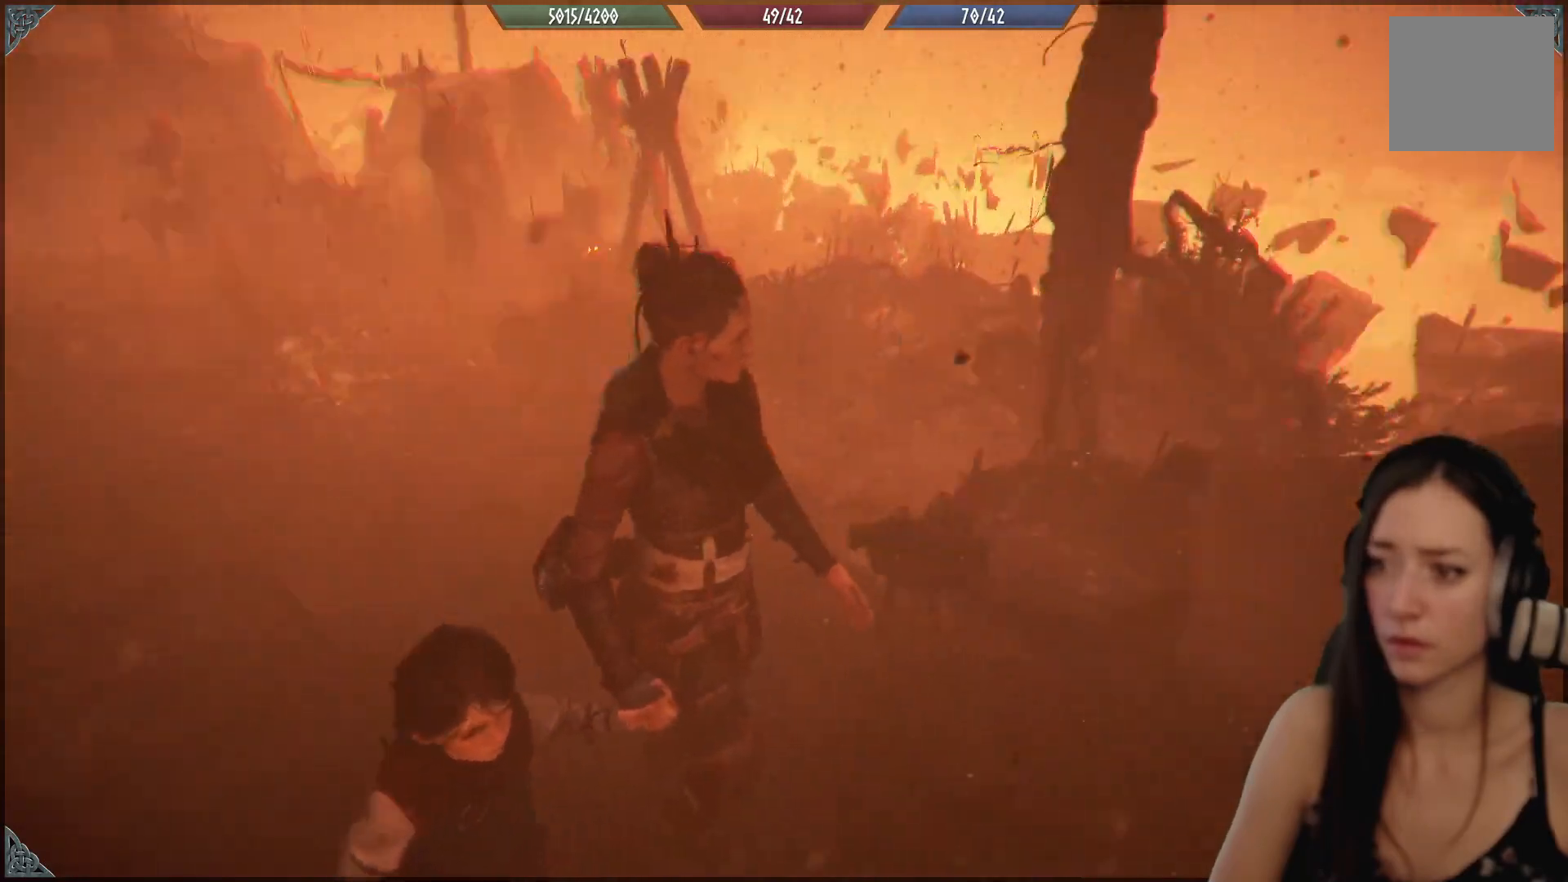
{"buttons": [], "left_stick": "up-right", "right_stick": "up-right", "events": [[250, "right_stick", "right"], [333, "left_stick", "right"], [350, "right_stick", "up-right"], [467, "left_stick", "up-right"]]}
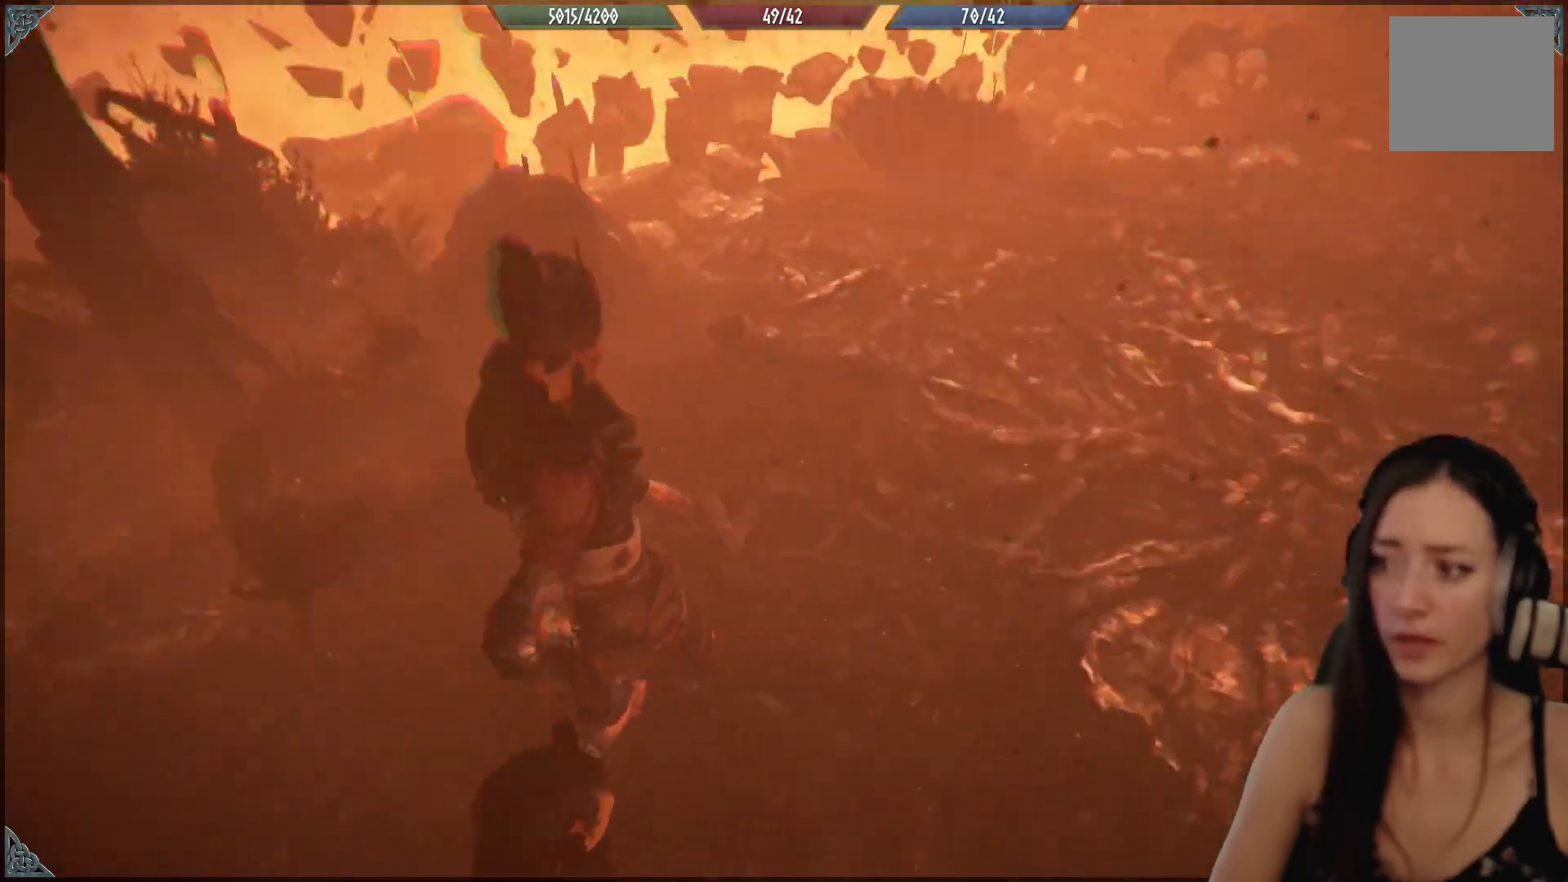
{"buttons": [], "left_stick": "up-left", "right_stick": "center", "events": [[167, "left_stick", "up"], [300, "right_stick", "up"], [417, "right_stick", "center"], [433, "left_stick", "up-left"]]}
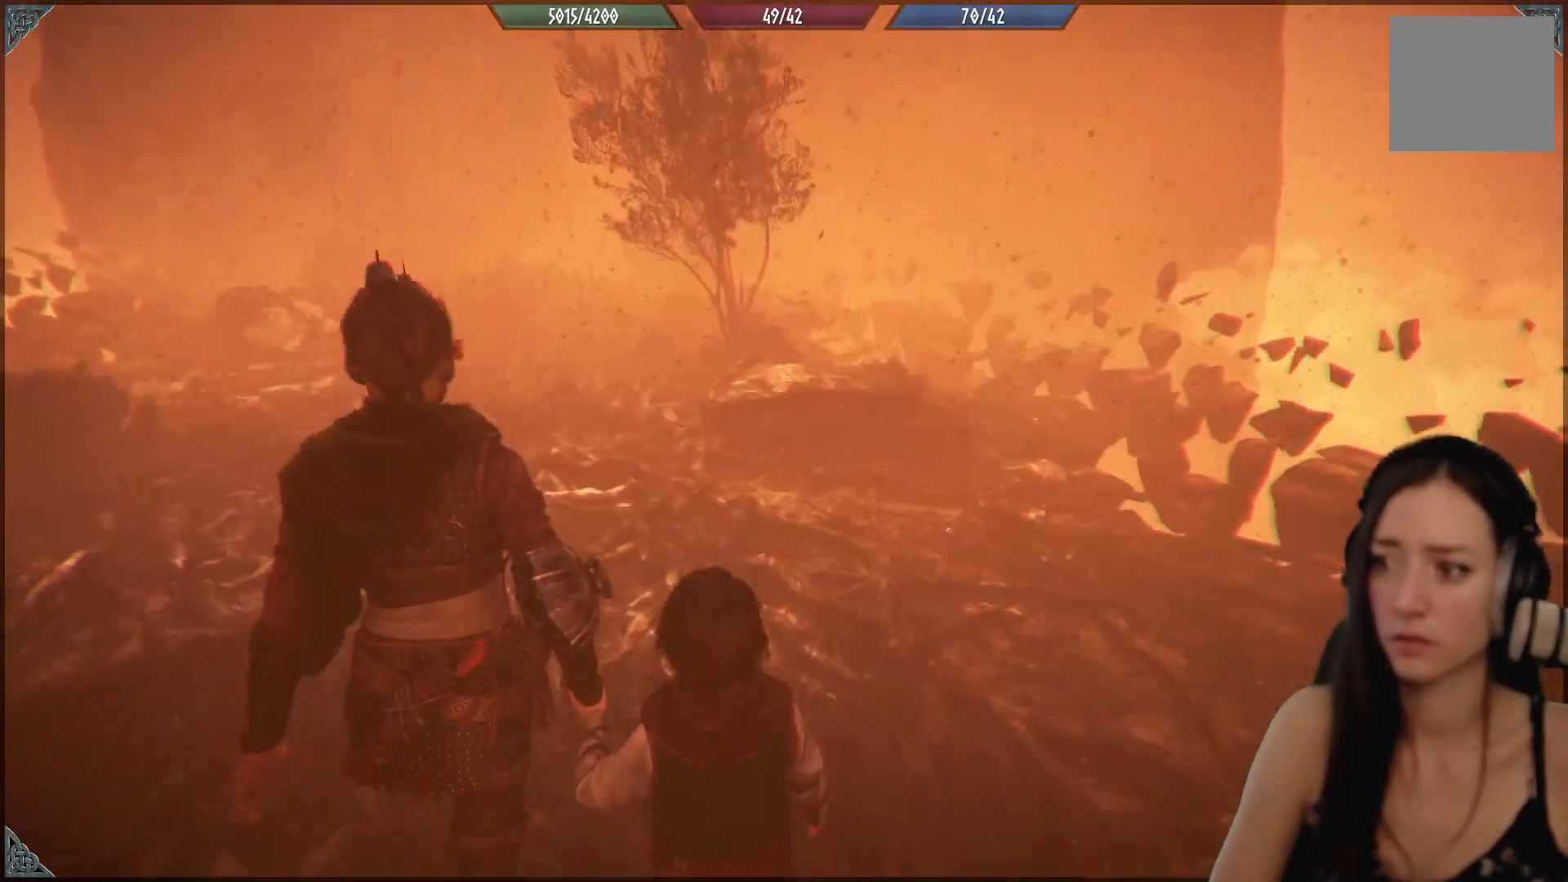
{"buttons": [], "left_stick": "up-left", "right_stick": "center", "events": []}
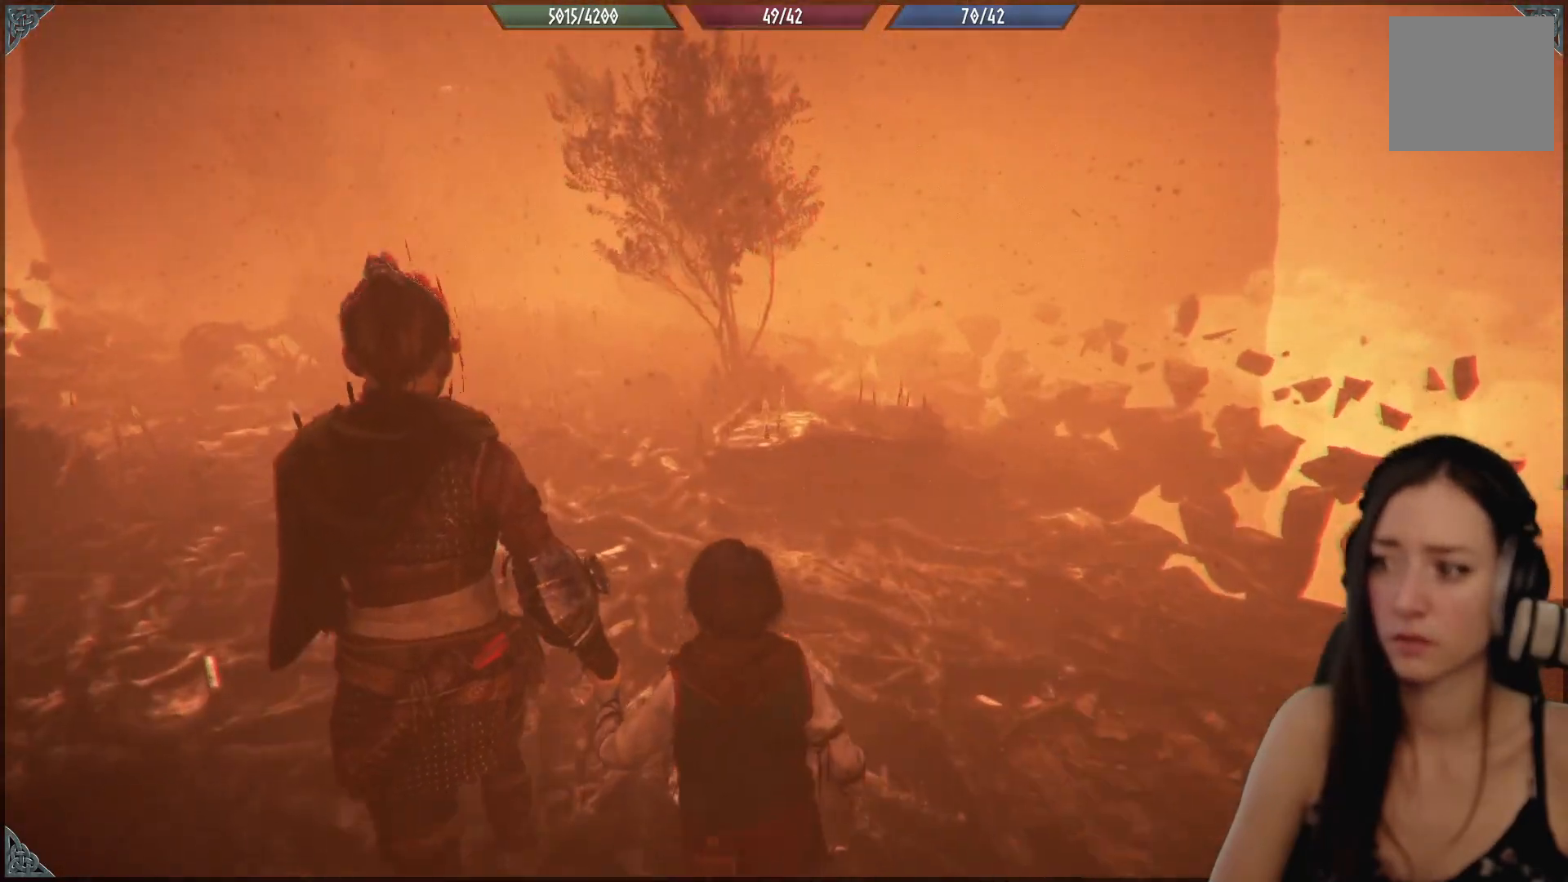
{"buttons": [], "left_stick": "up-left", "right_stick": "center", "events": [[17, "right_stick", "right"], [433, "right_stick", "center"]]}
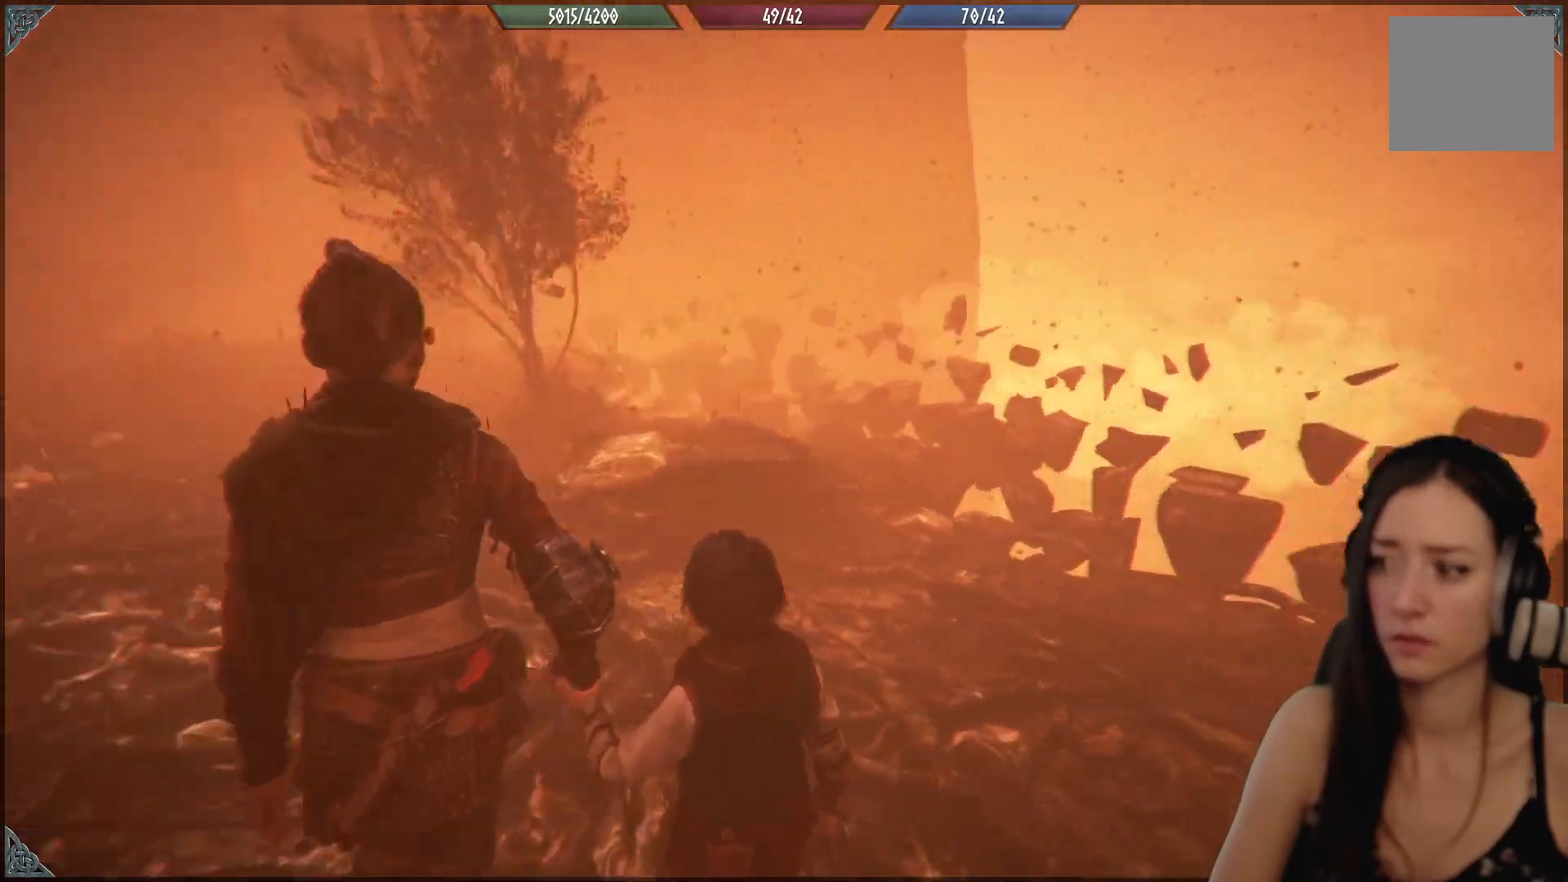
{"buttons": [], "left_stick": "up-left", "right_stick": "left", "events": [[183, "right_stick", "left"]]}
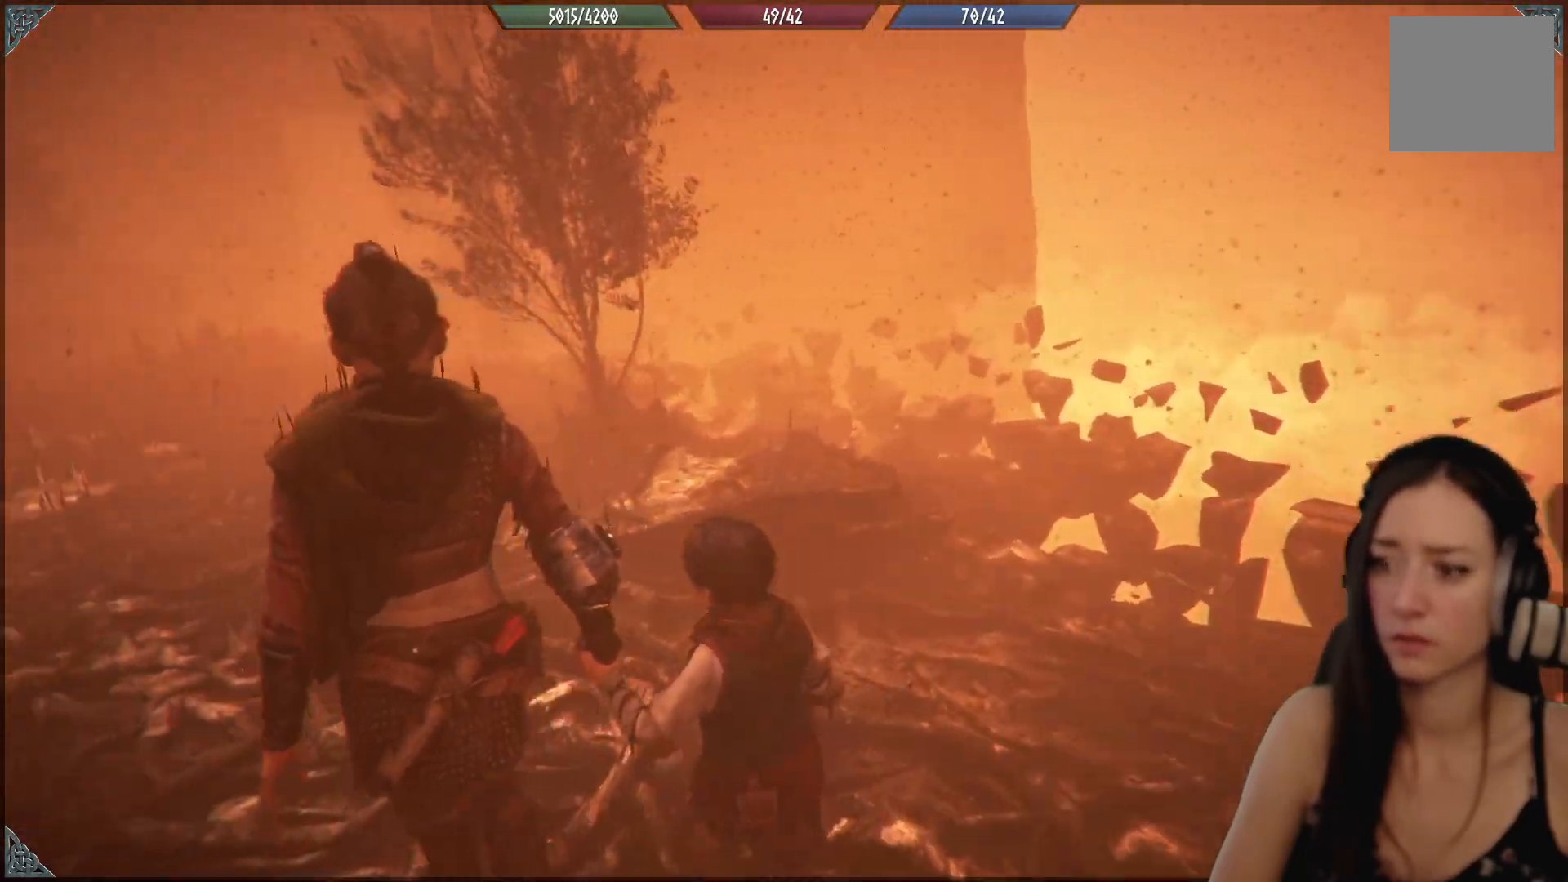
{"buttons": [], "left_stick": "up-left", "right_stick": "center", "events": [[250, "right_stick", "center"]]}
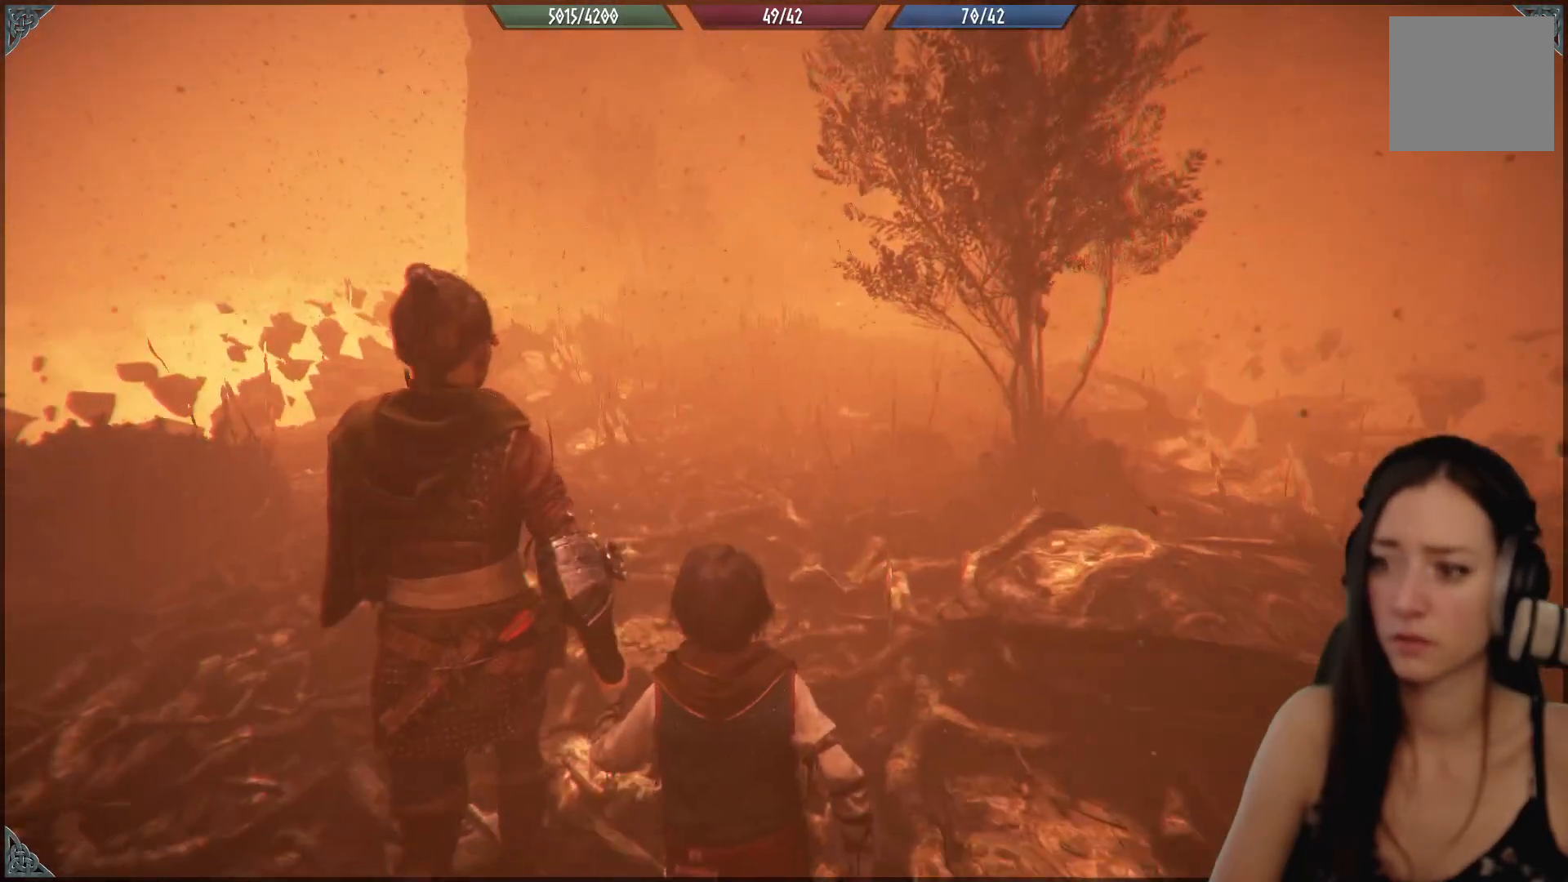
{"buttons": [], "left_stick": "up-left", "right_stick": "center", "events": []}
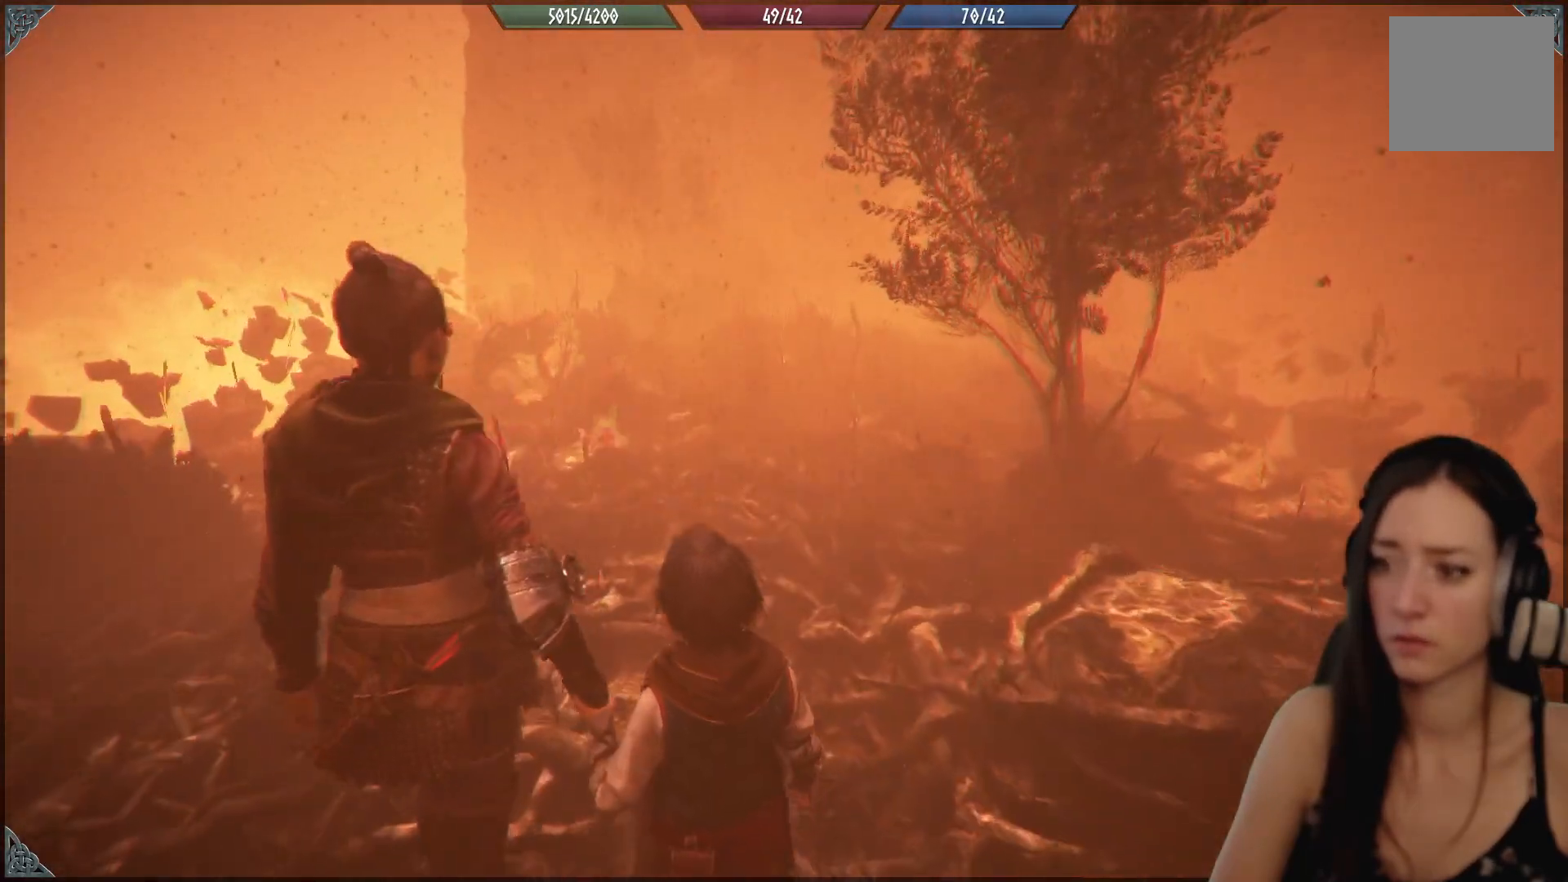
{"buttons": [], "left_stick": "up-left", "right_stick": "left", "events": [[83, "right_stick", "left"]]}
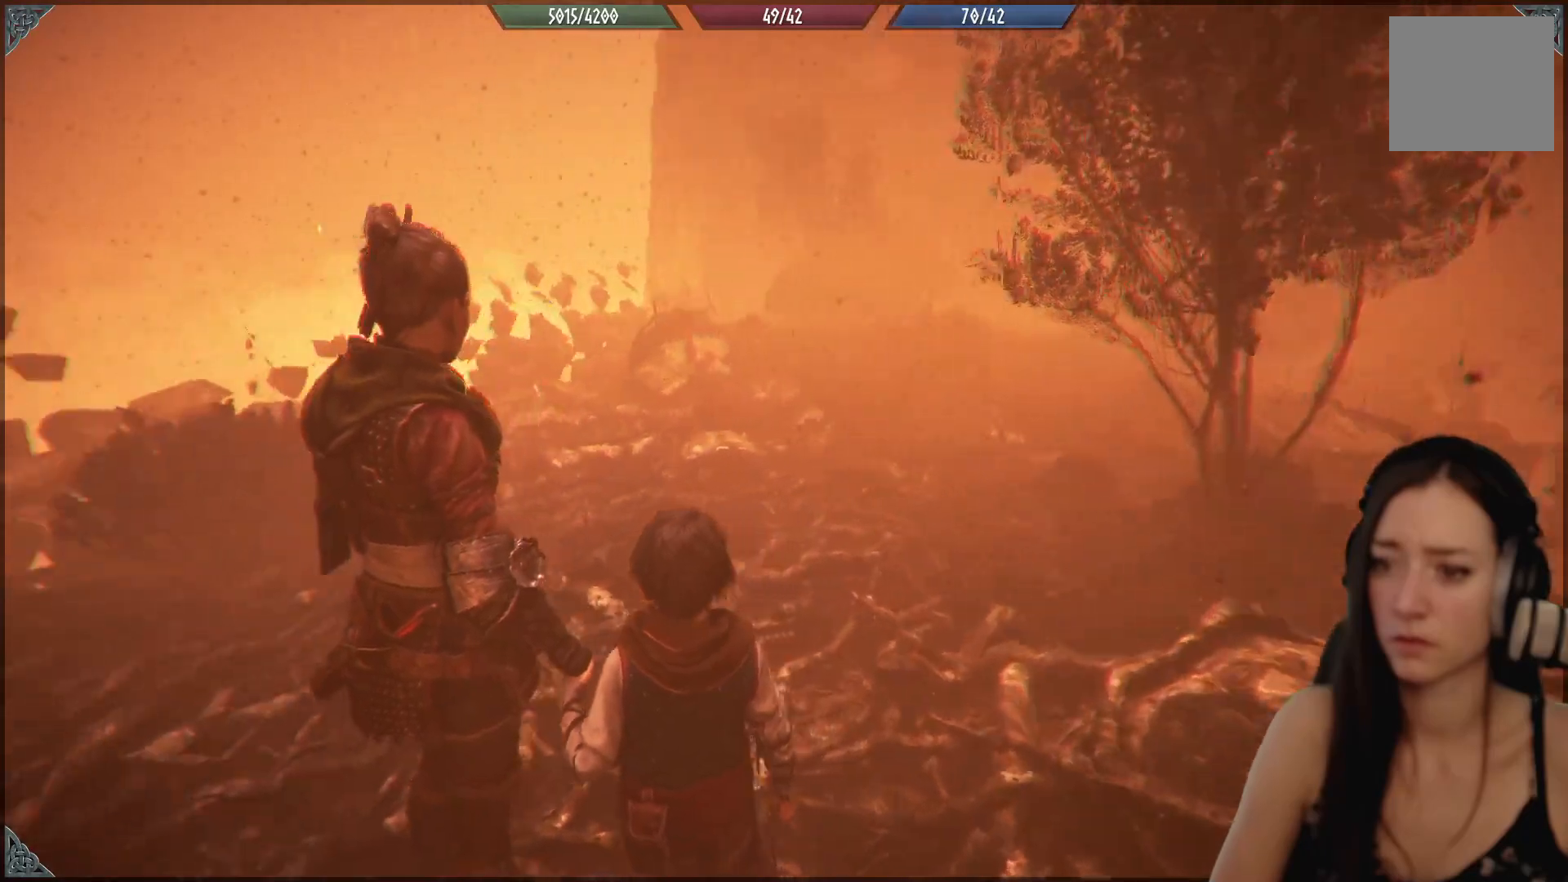
{"buttons": [], "left_stick": "up", "right_stick": "center", "events": [[100, "right_stick", "center"], [250, "left_stick", "up"]]}
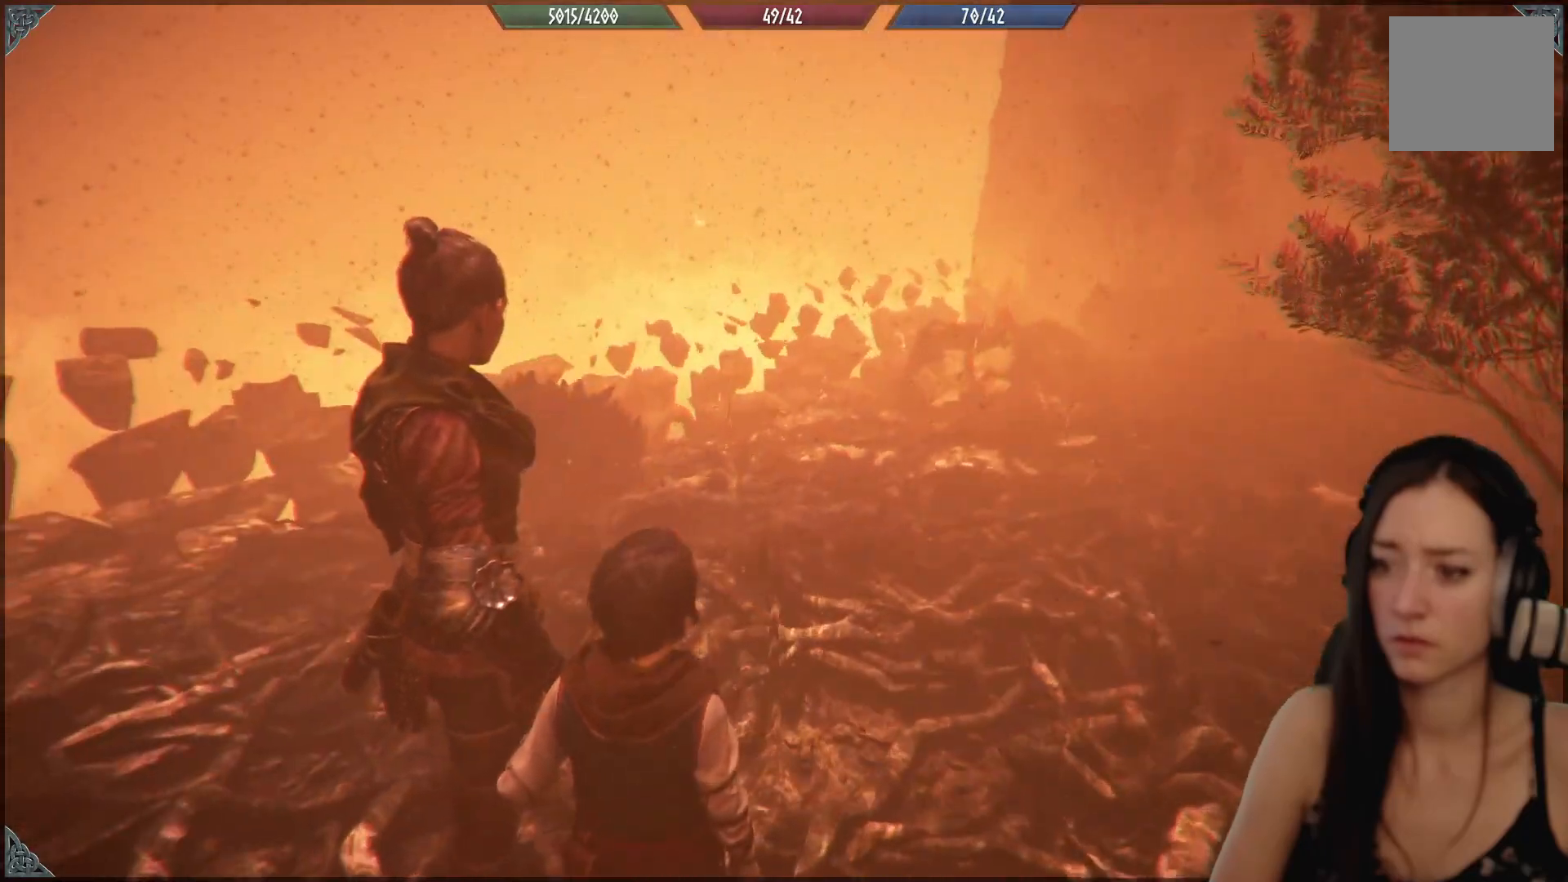
{"buttons": [], "left_stick": "up-left", "right_stick": "left", "events": [[267, "left_stick", "up-left"], [300, "right_stick", "left"]]}
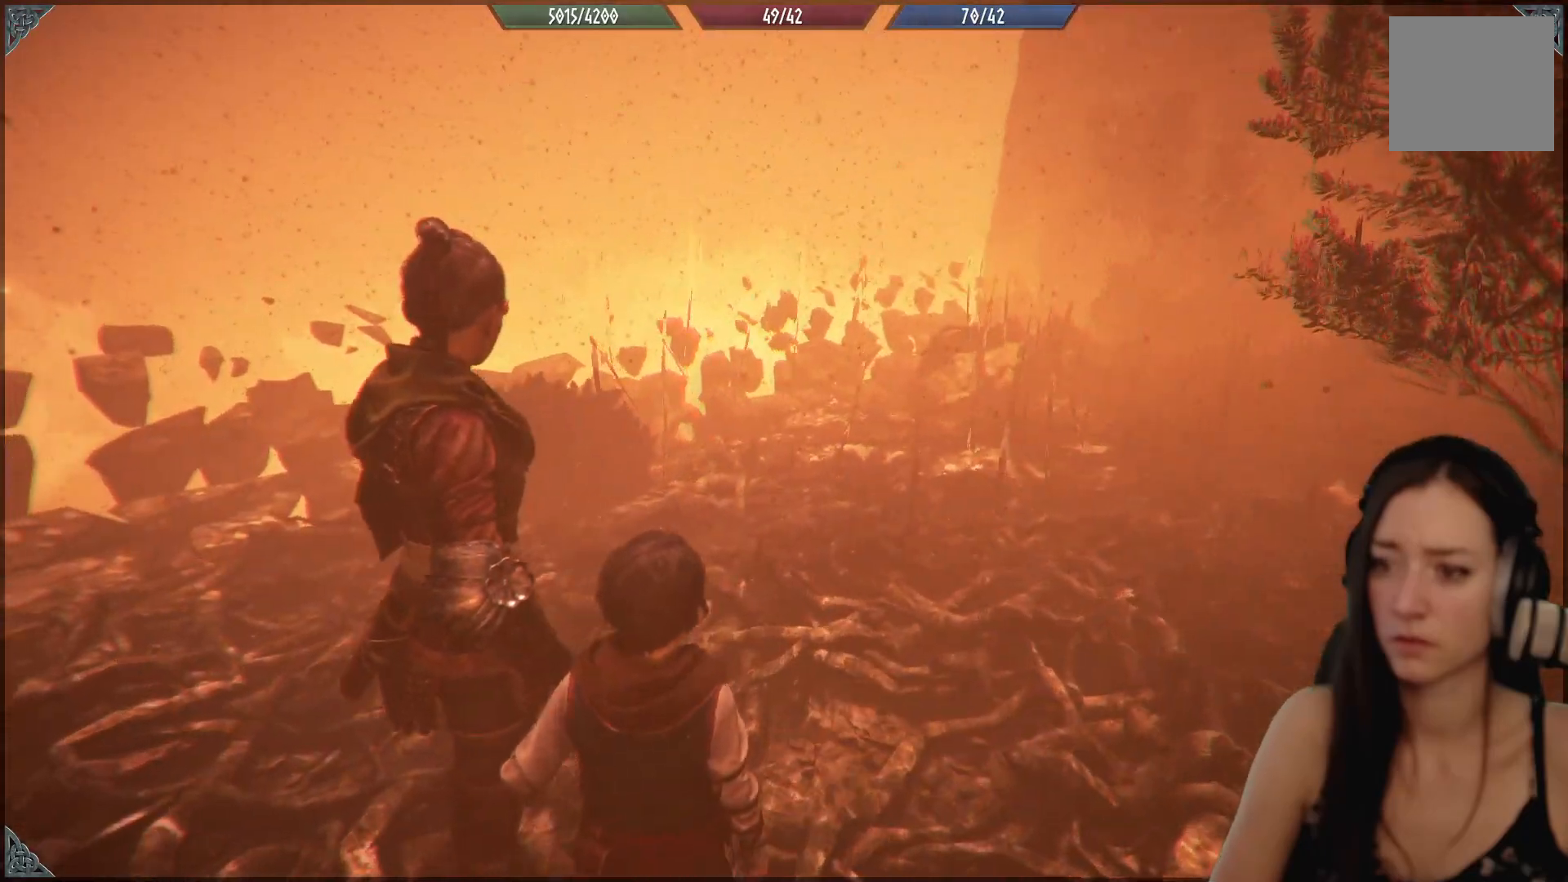
{"buttons": [], "left_stick": "up-left", "right_stick": "left", "events": []}
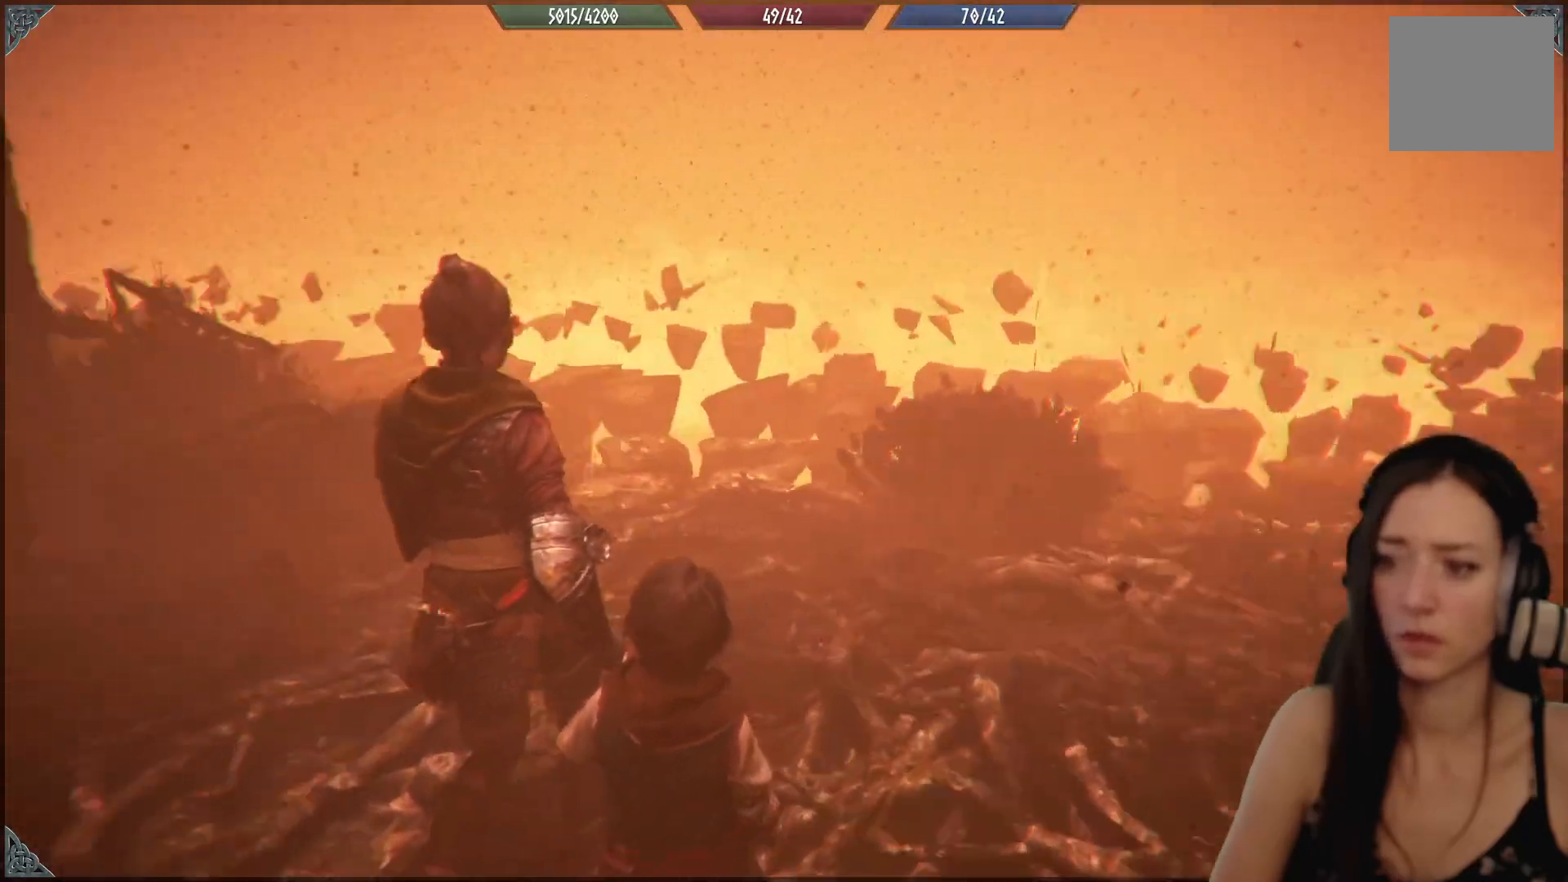
{"buttons": [], "left_stick": "up-left", "right_stick": "up-left", "events": [[250, "right_stick", "center"], [467, "right_stick", "up-left"]]}
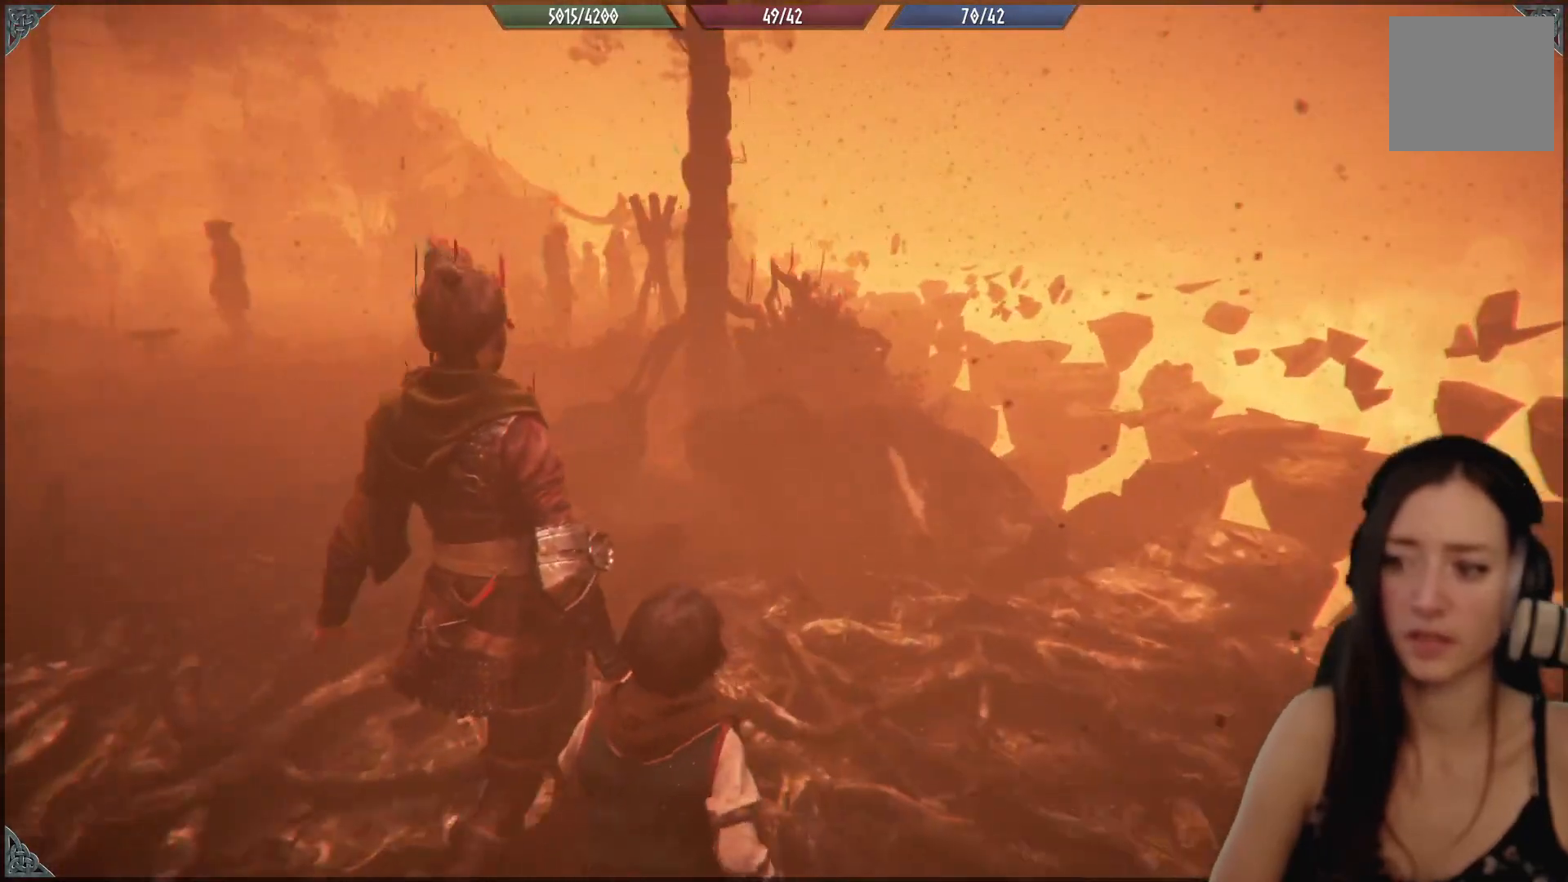
{"buttons": [], "left_stick": "up-left", "right_stick": "up-left", "events": []}